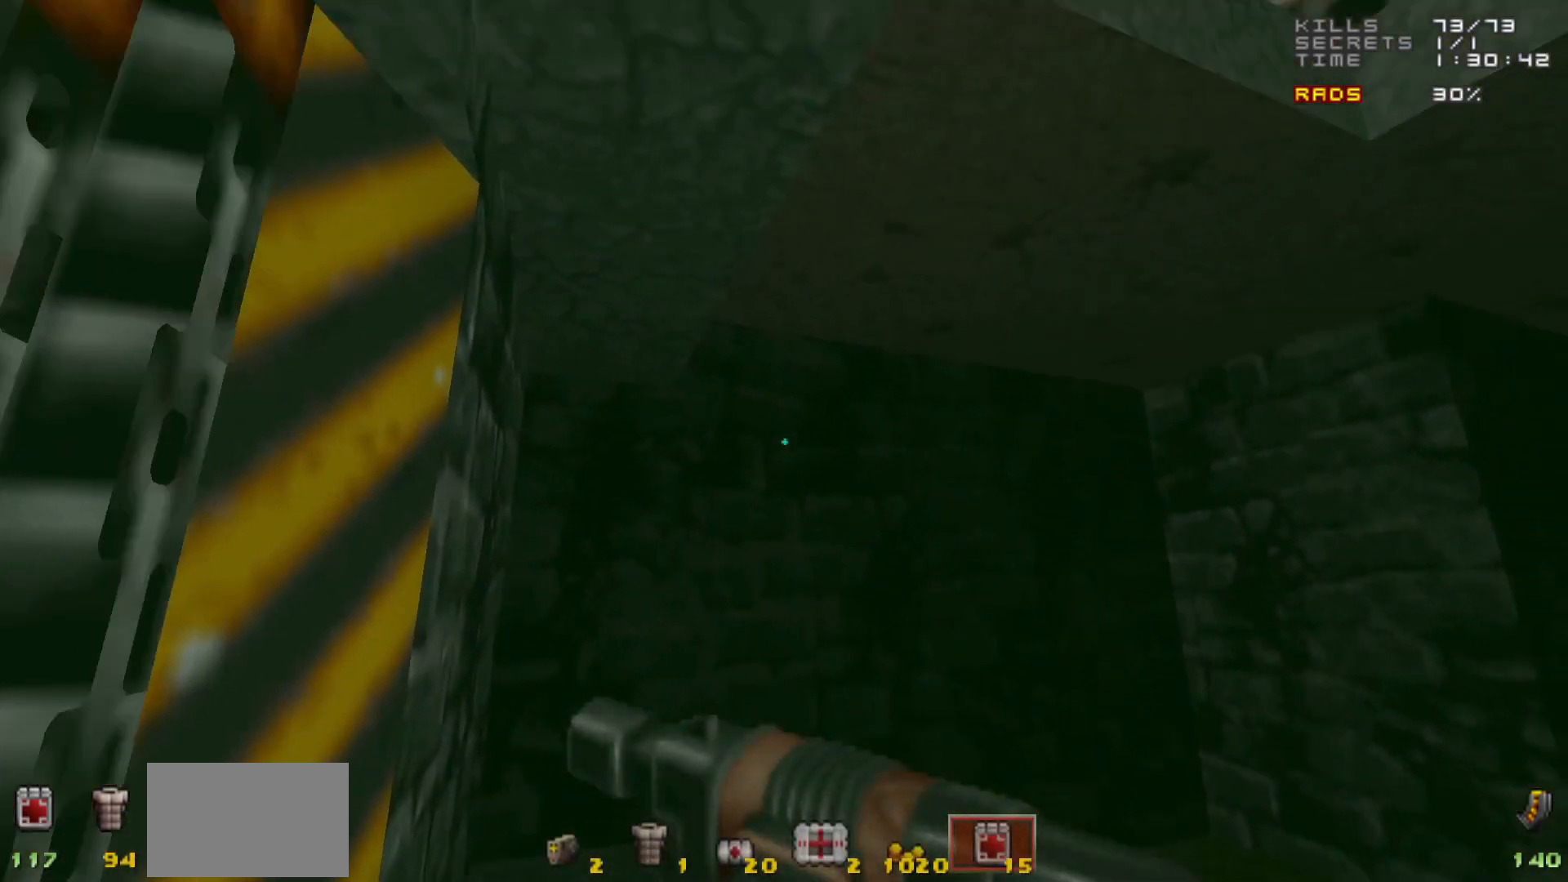
Gameplay with keyboard and mouse; each line is a JSON object with the keys and mouse buttons held at the frame after it. "events" lists presses ("down") and releases ("up") of "1", "2", "3", "4", "5", "a", "alt", "c", "caps_lock", "ctrl", "d", "e", "f", "g", "q", "r", "s", "shift", "space", "t", "tab", "v", "w", "x", "z", "mouse_left", "mouse_wheel" and "mouse_right" between this image and that frame as [ms after this image, input, new state], when the widget could be followed in between. "mouse_left", "mouse_wheel", "mouse_right" = the "left", "wheel", "right" buttons of the "mouse" list. No other keys are recorded. "wheel" means that the mouse wheel is clicked or scrolled. Not read: mouse_move.
{"keys": [], "mouse": [], "events": []}
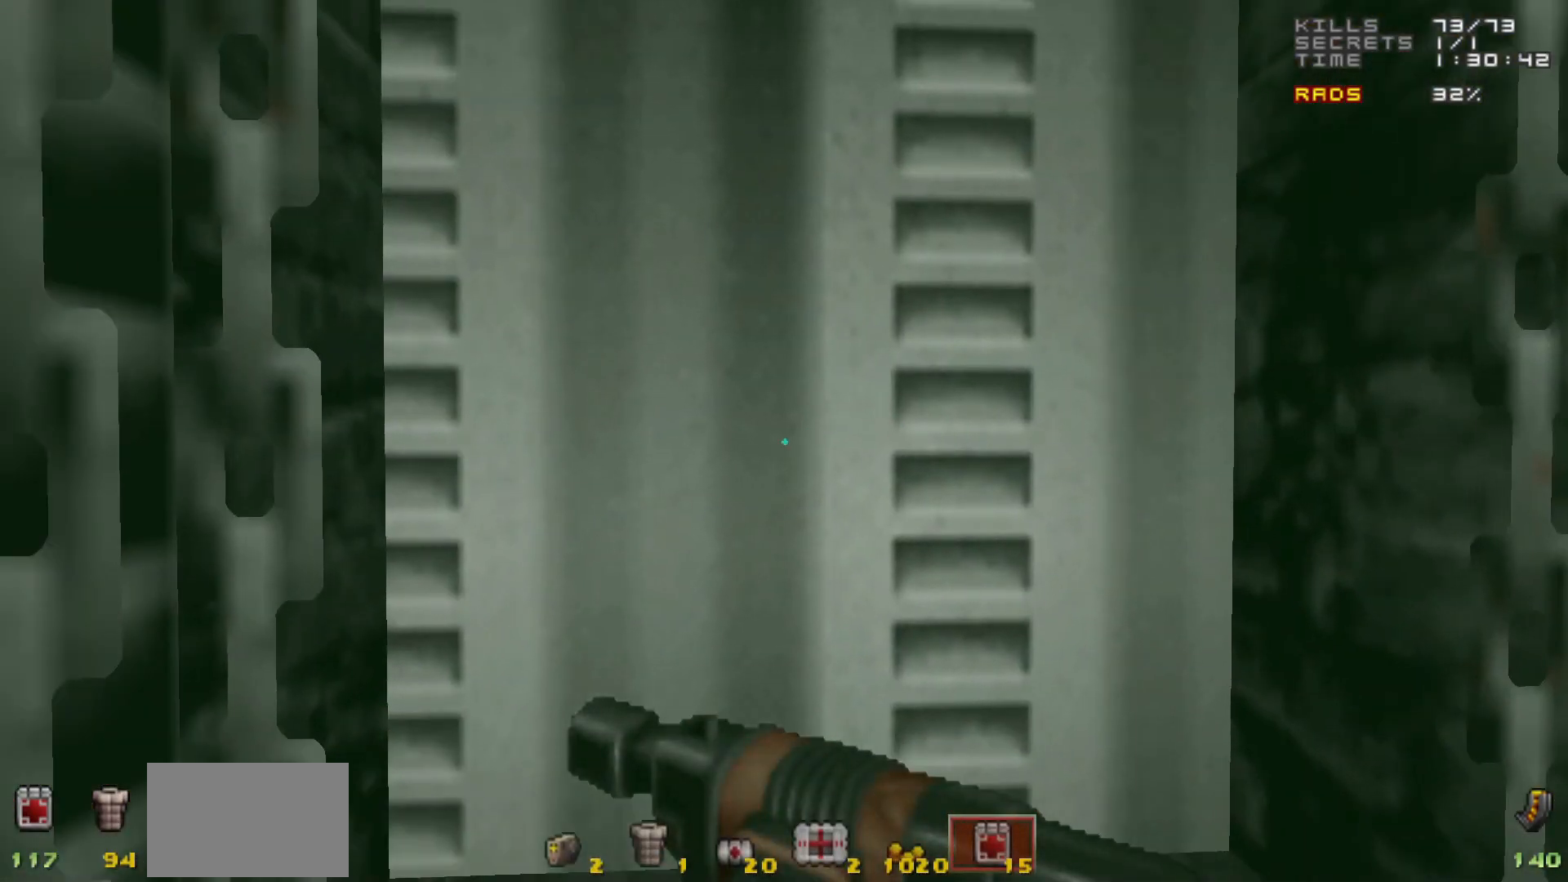
{"keys": ["w"], "mouse": [], "events": [[383, "w", "down"]]}
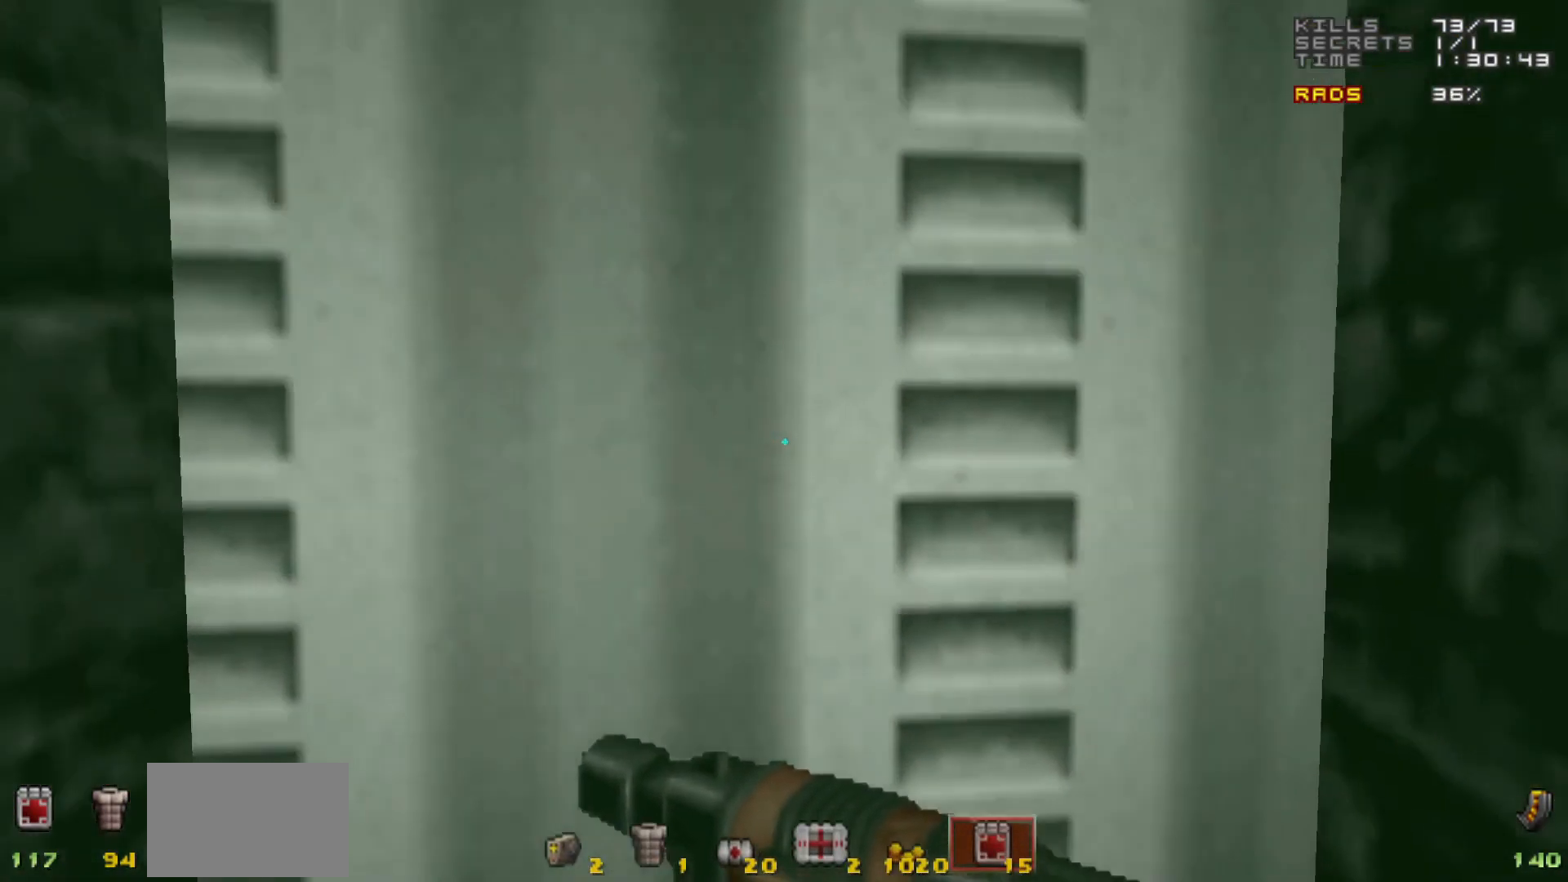
{"keys": [], "mouse": [], "events": [[50, "w", "up"], [150, "e", "down"], [250, "e", "up"]]}
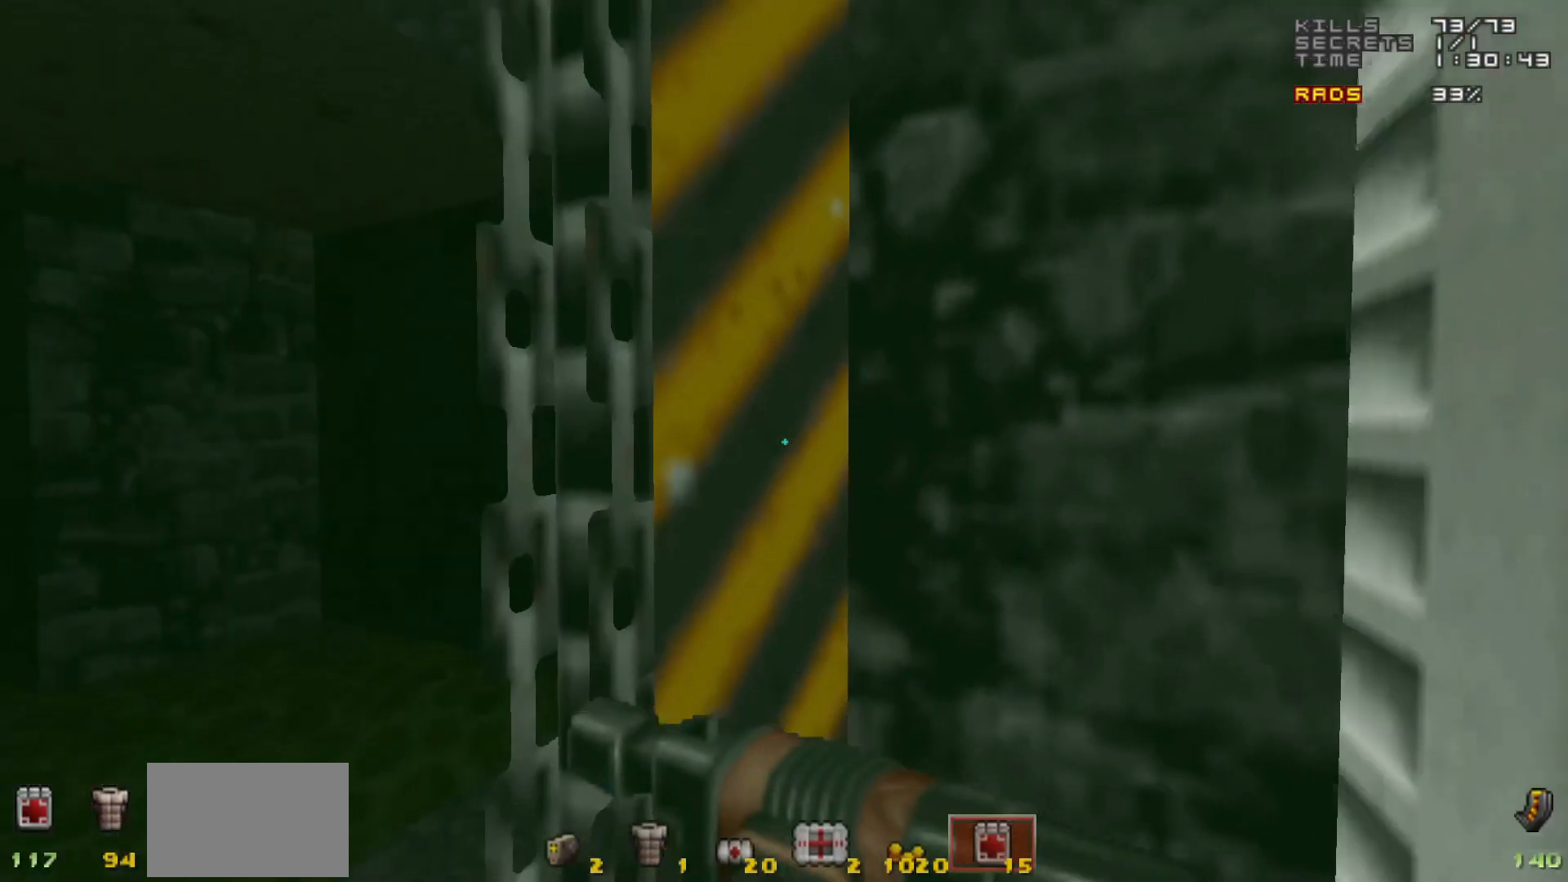
{"keys": [], "mouse": [], "events": []}
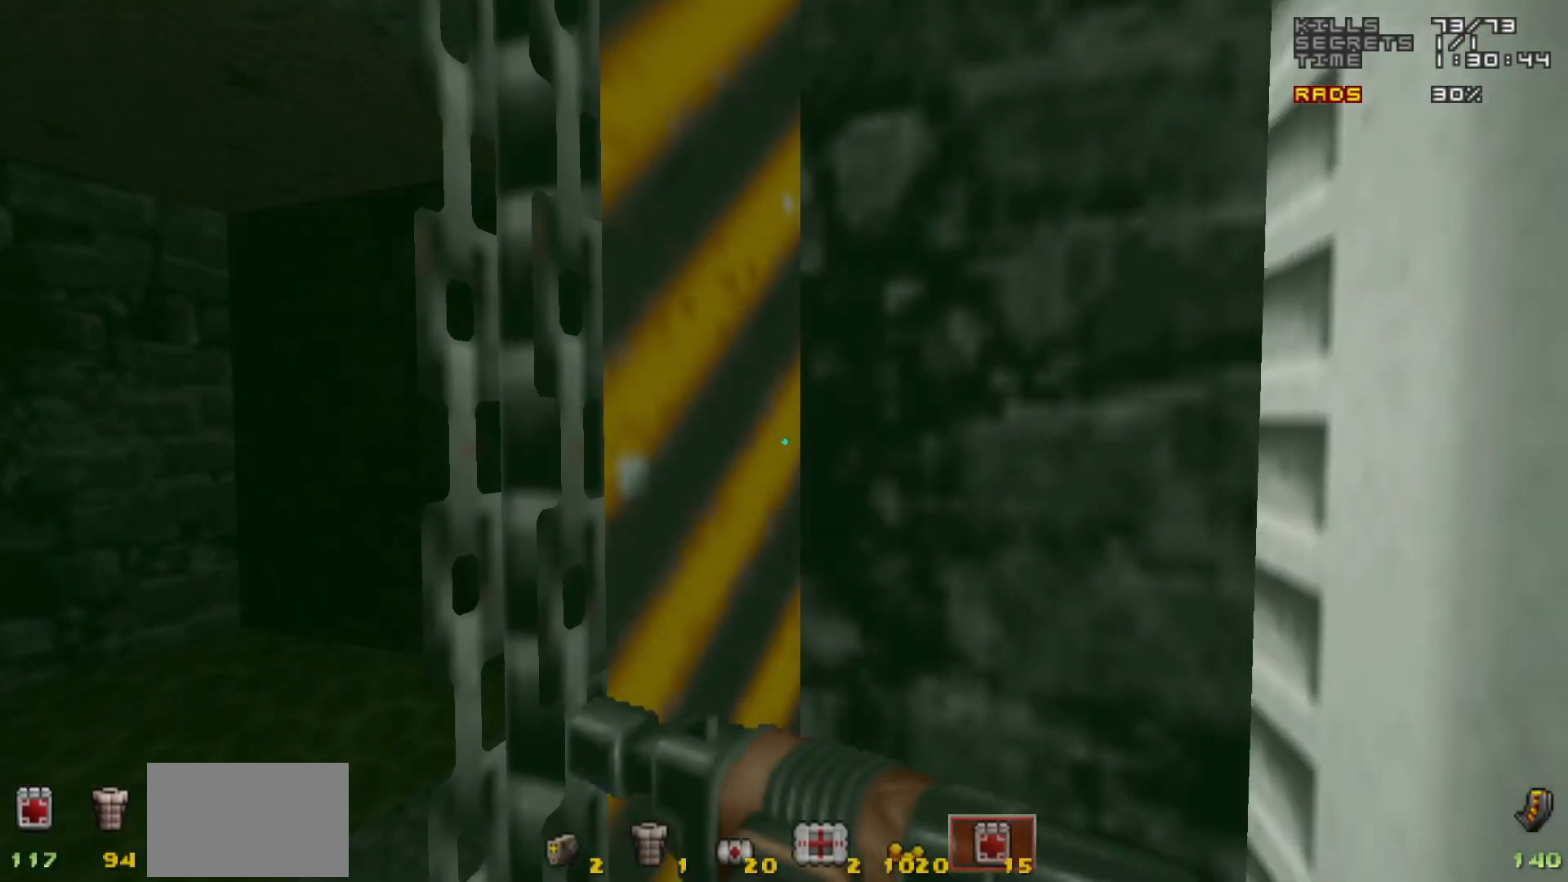
{"keys": [], "mouse": ["wheel"], "events": [[467, "mouse_wheel", "down"]]}
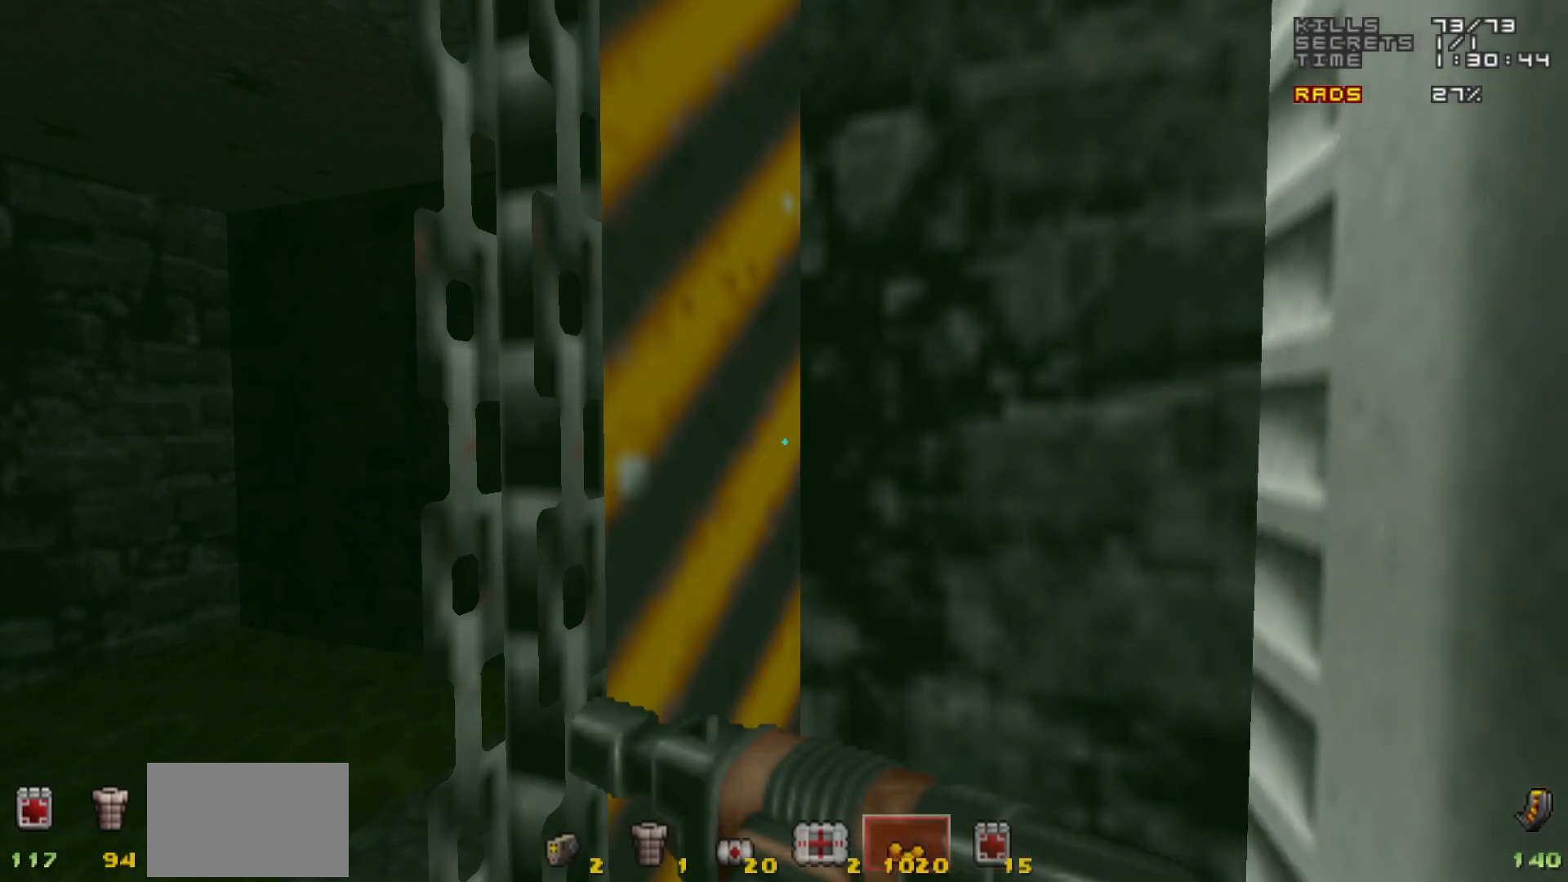
{"keys": [], "mouse": [], "events": [[17, "mouse_wheel", "up"]]}
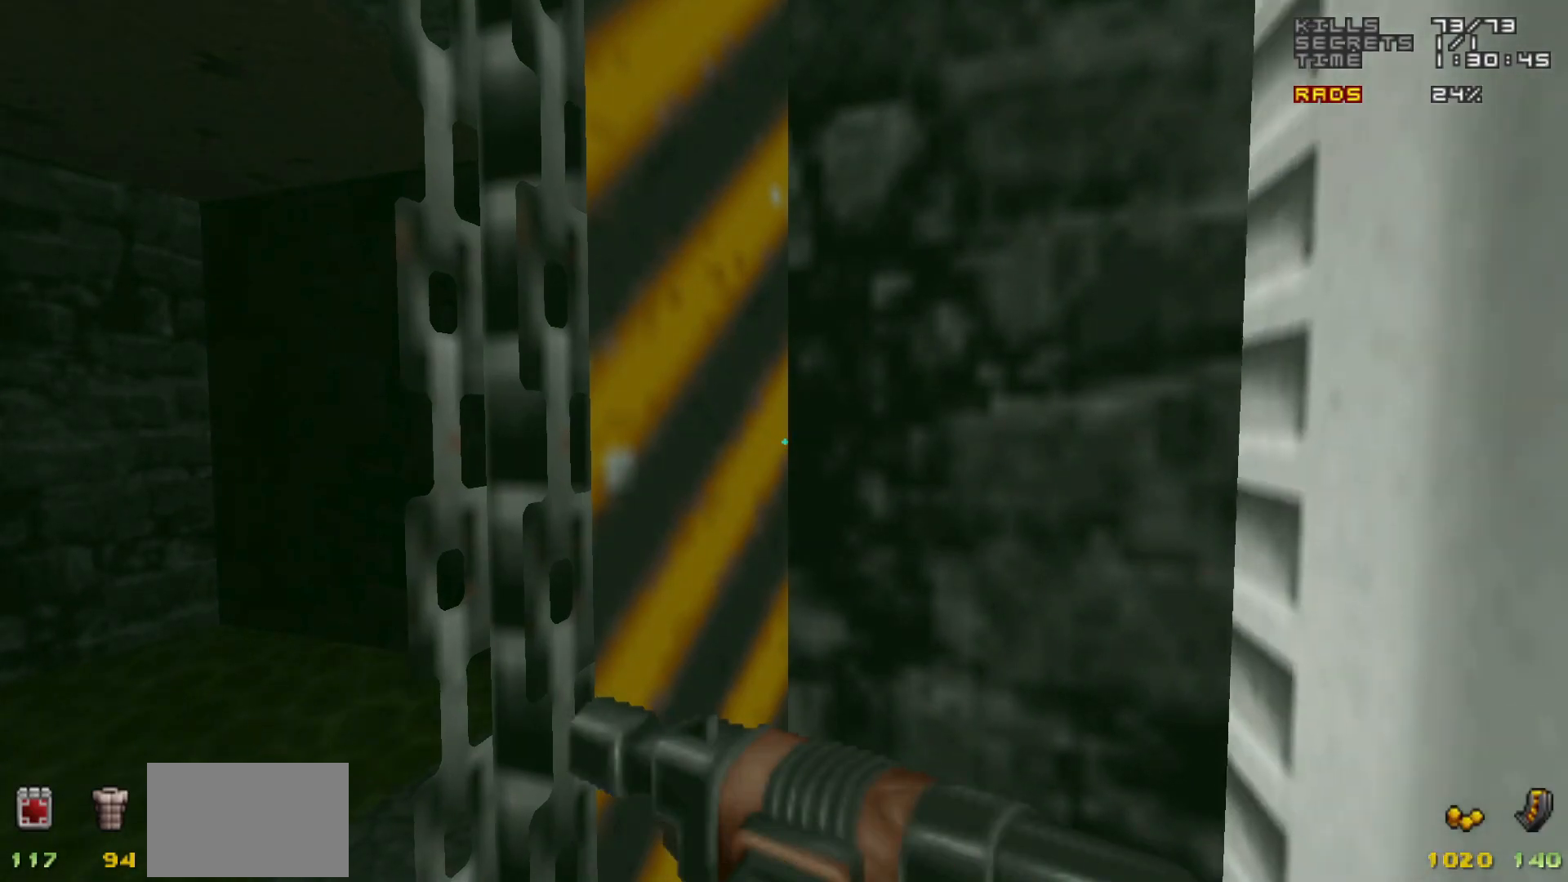
{"keys": [], "mouse": [], "events": []}
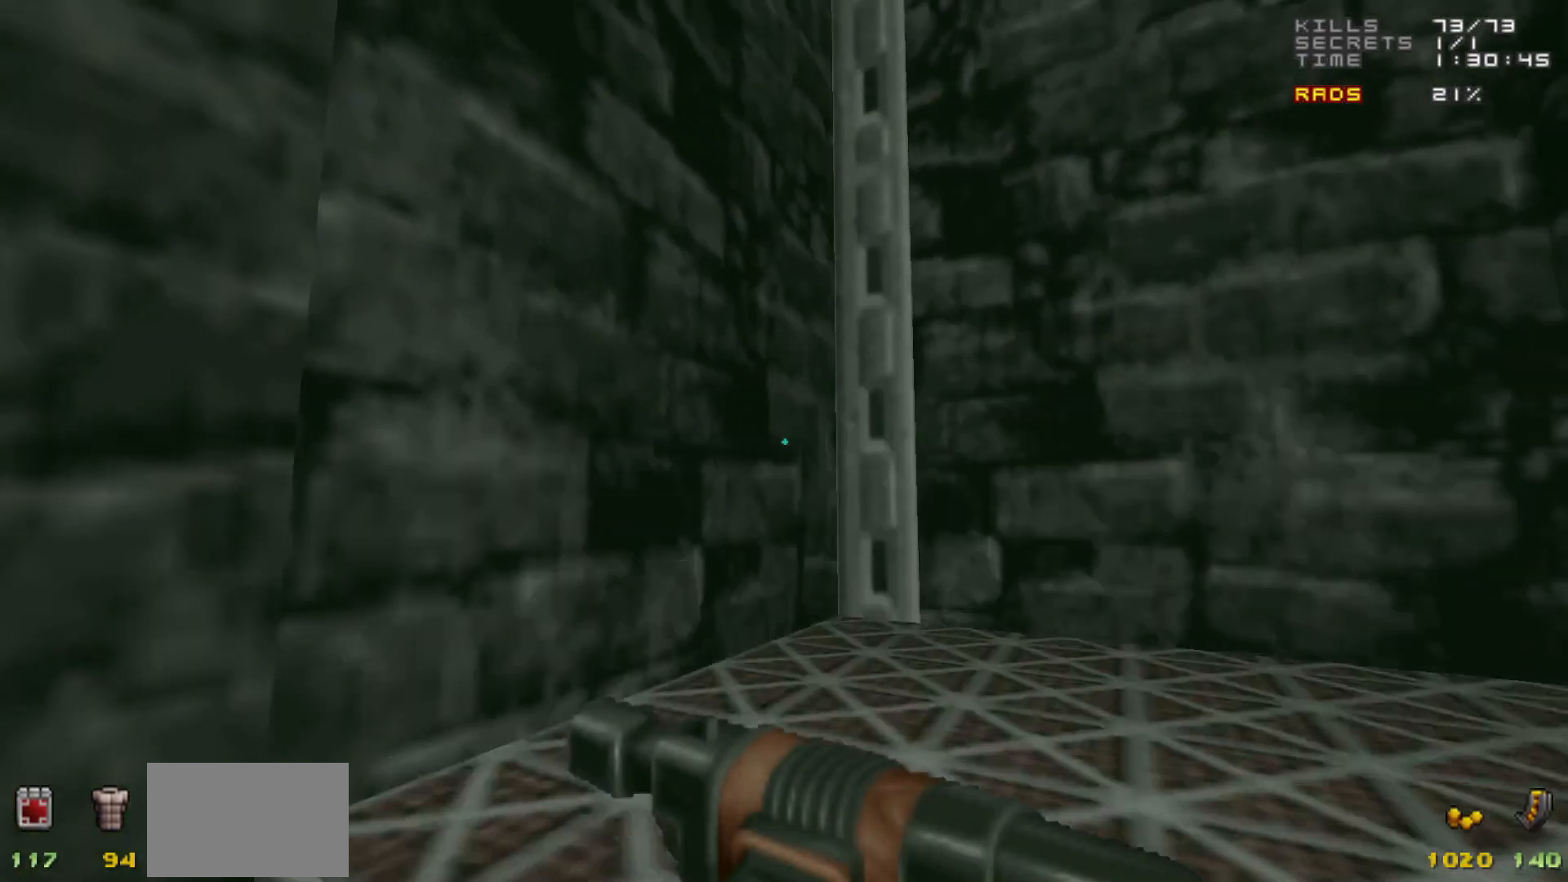
{"keys": ["w"], "mouse": [], "events": [[417, "w", "down"]]}
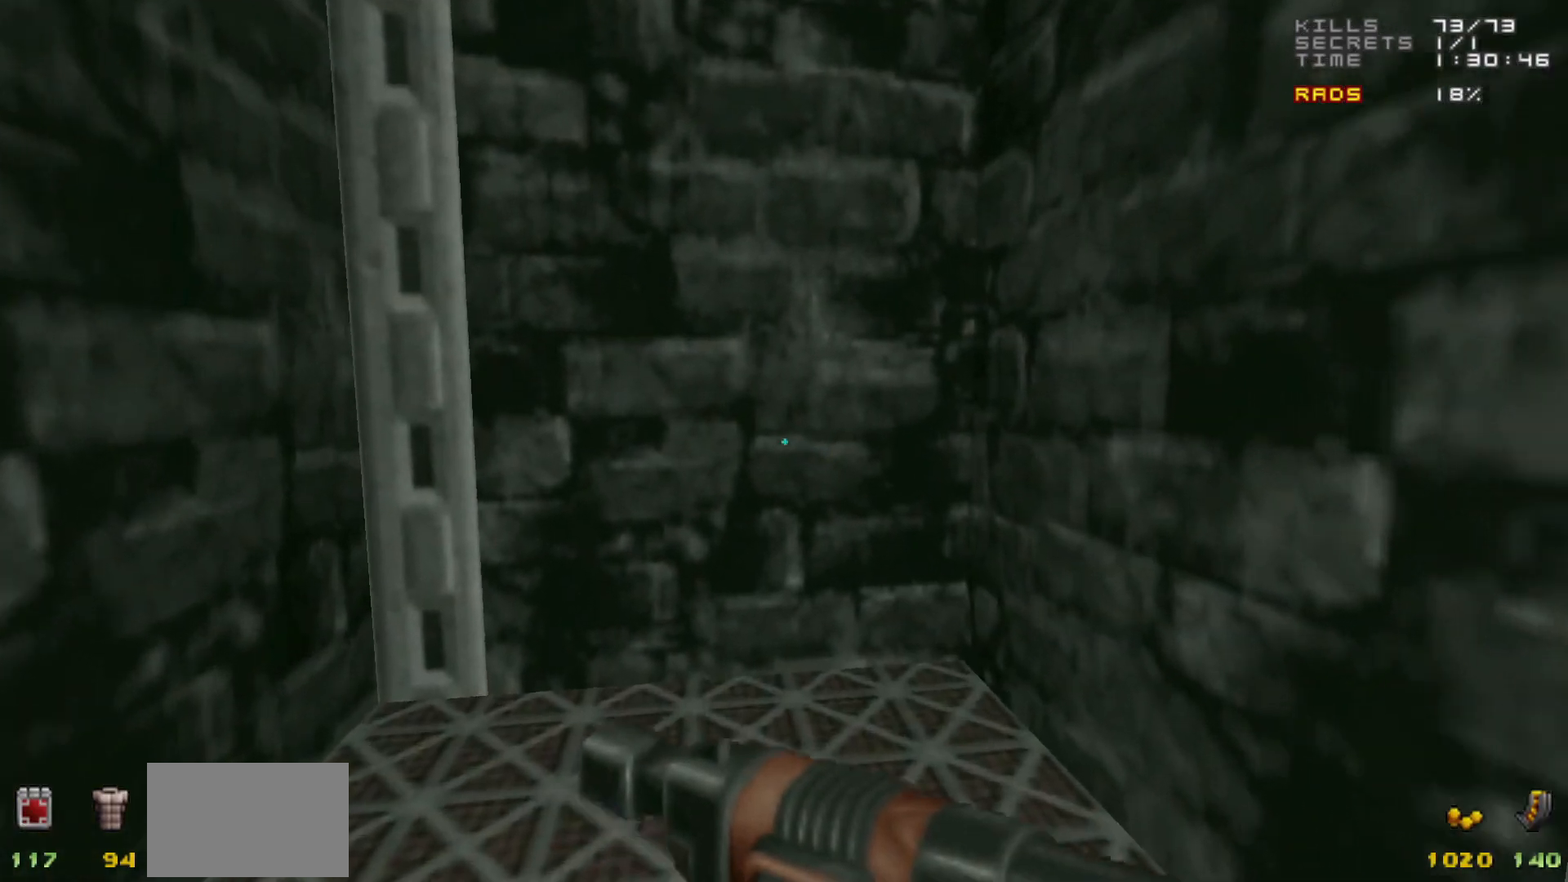
{"keys": [], "mouse": [], "events": [[67, "w", "up"]]}
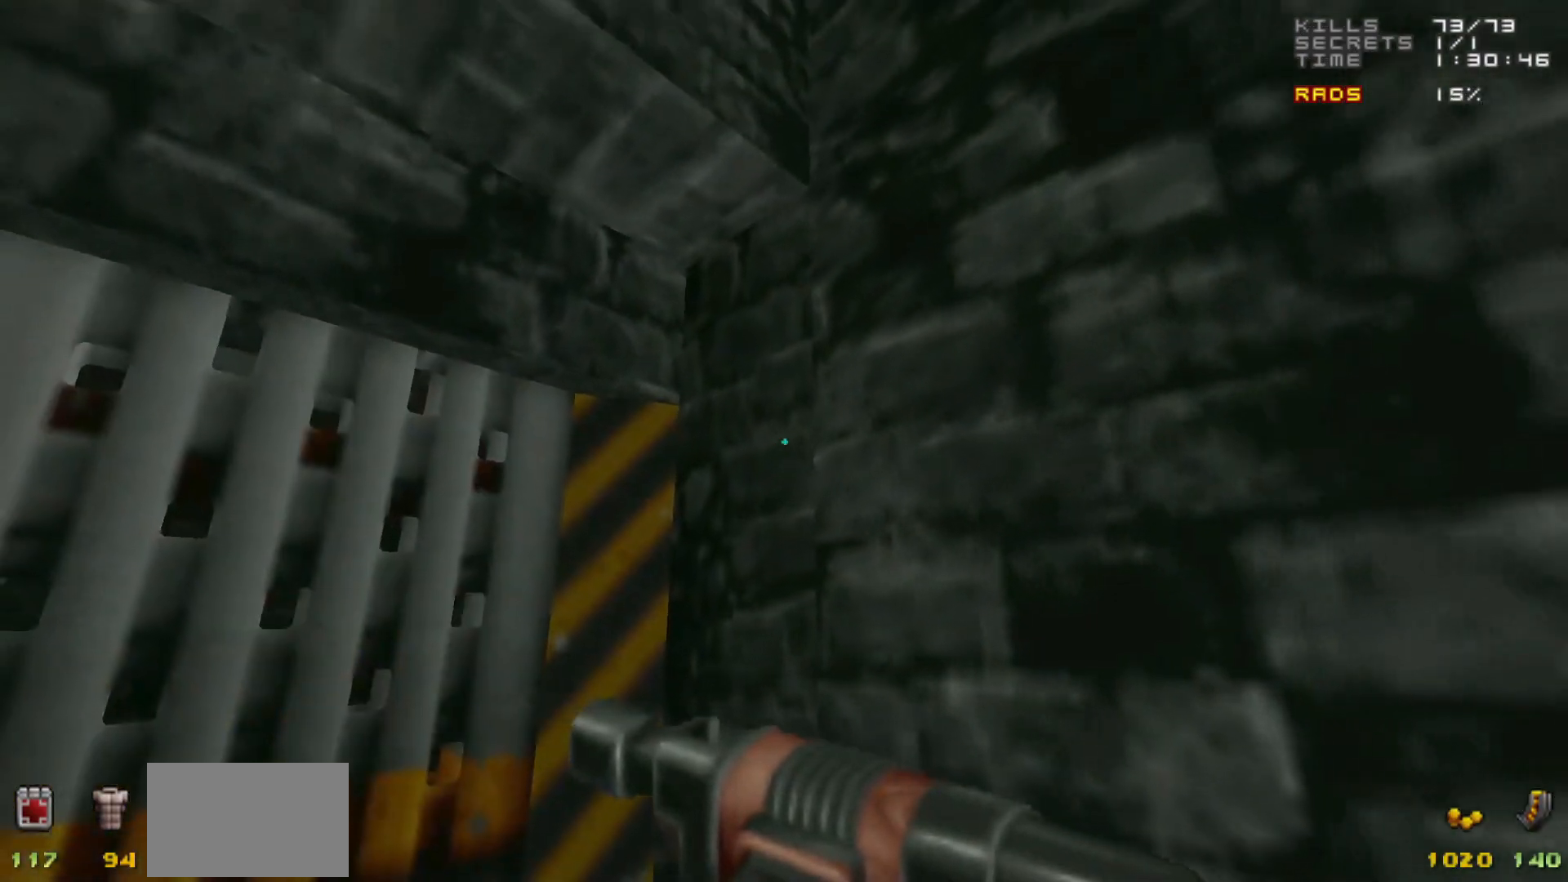
{"keys": [], "mouse": [], "events": []}
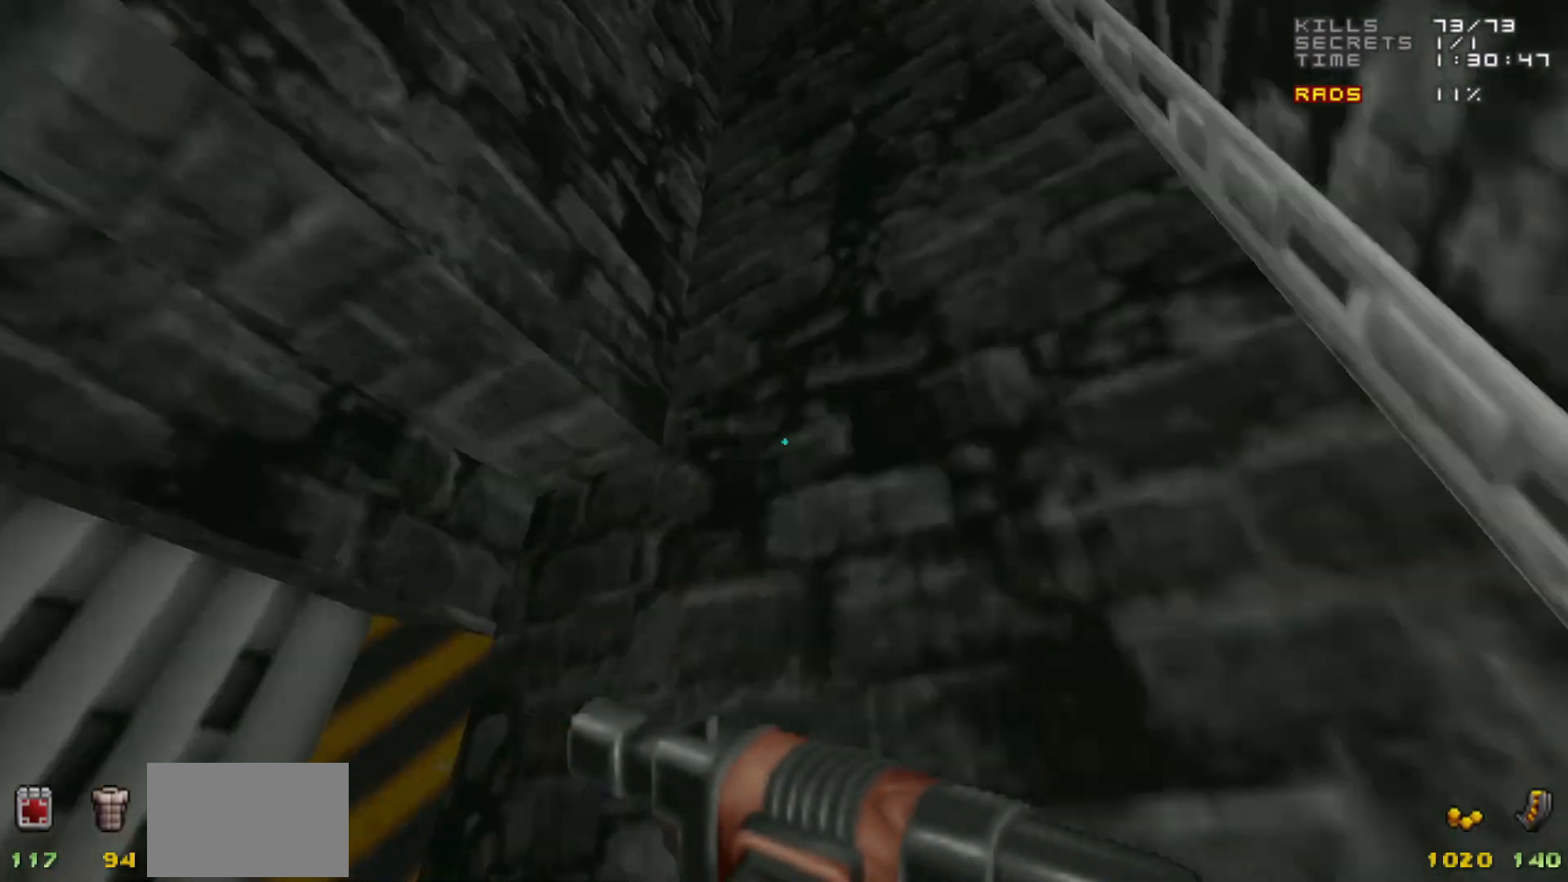
{"keys": [], "mouse": [], "events": []}
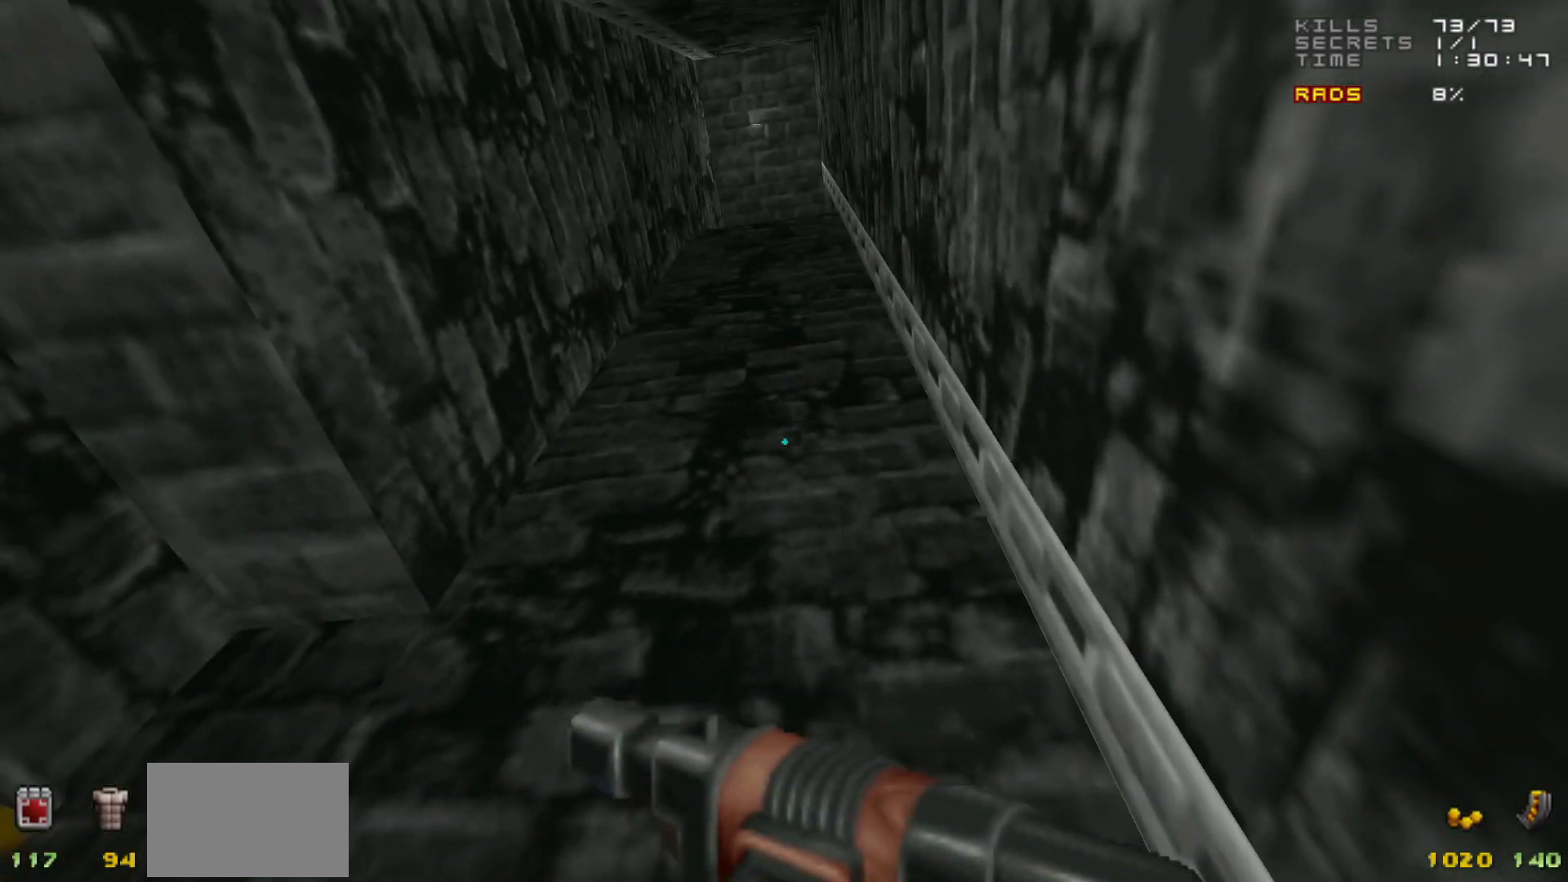
{"keys": [], "mouse": [], "events": []}
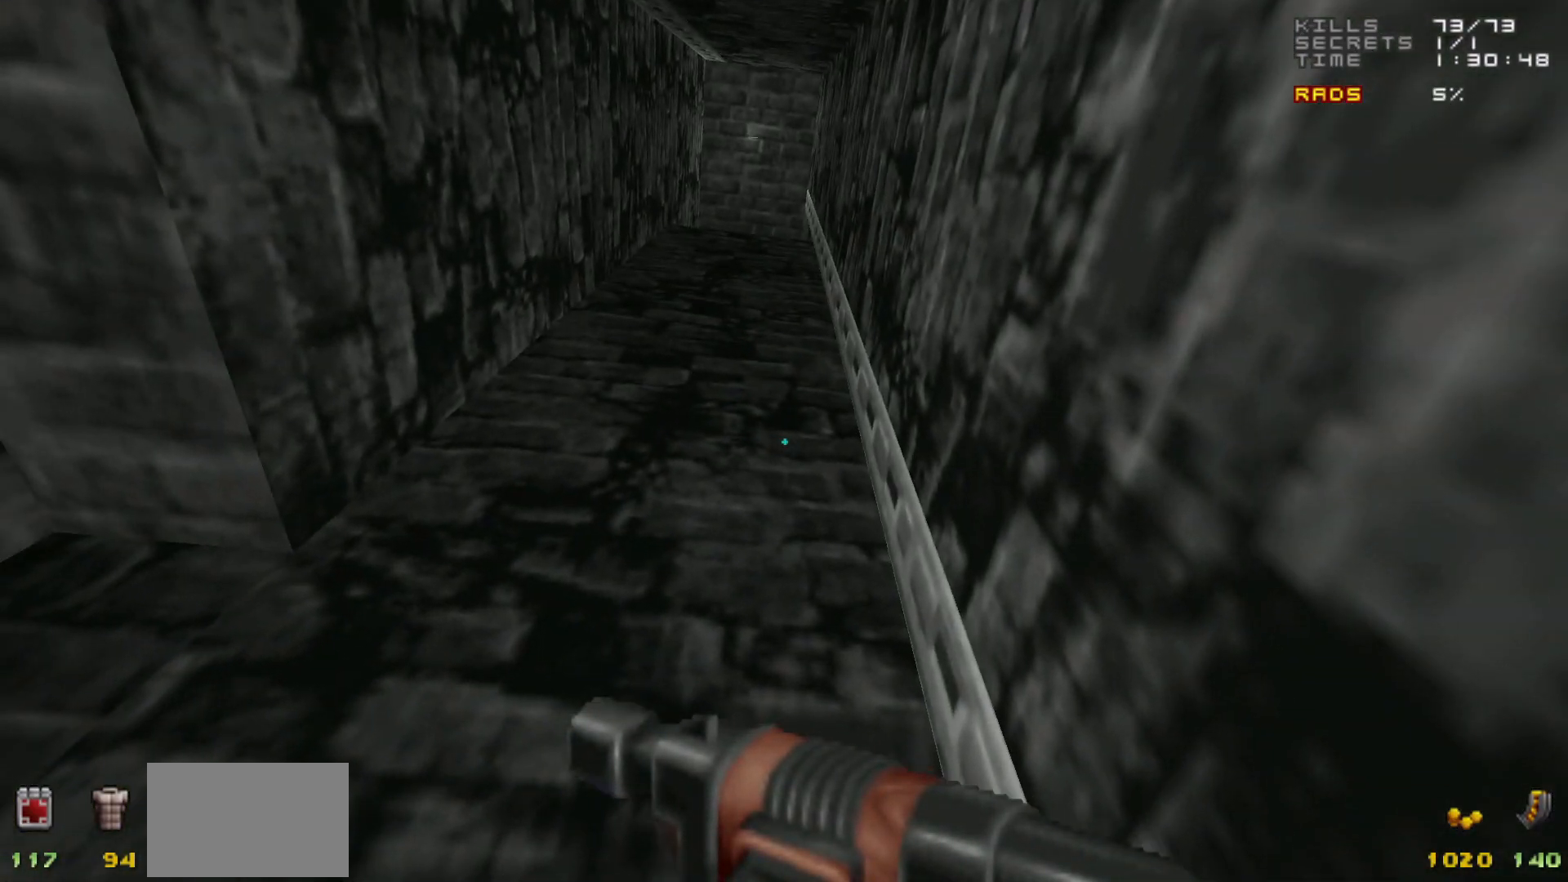
{"keys": [], "mouse": [], "events": []}
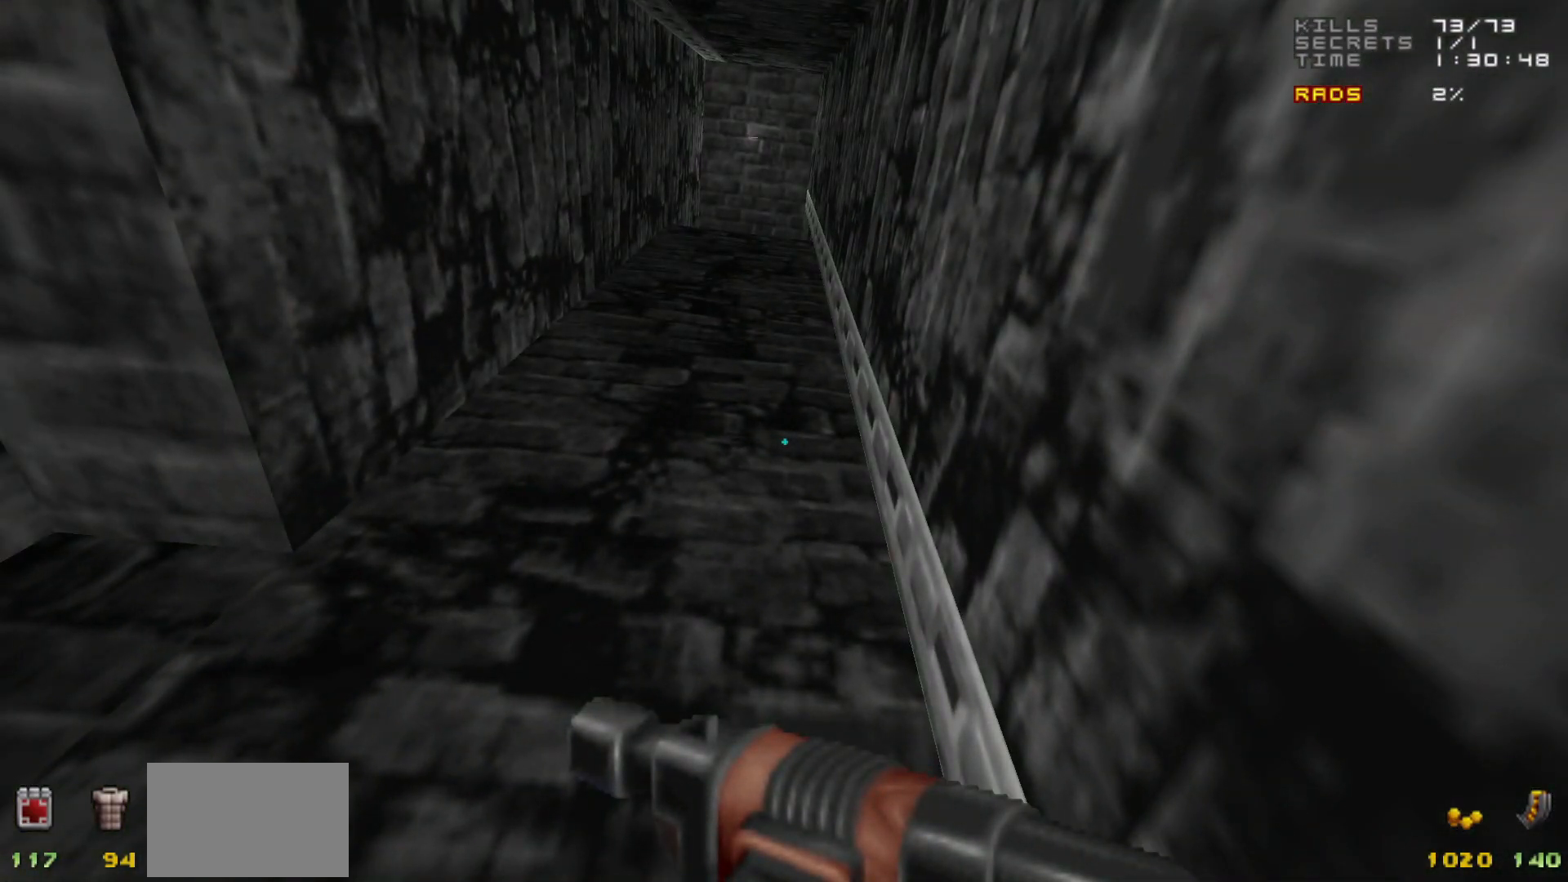
{"keys": [], "mouse": [], "events": []}
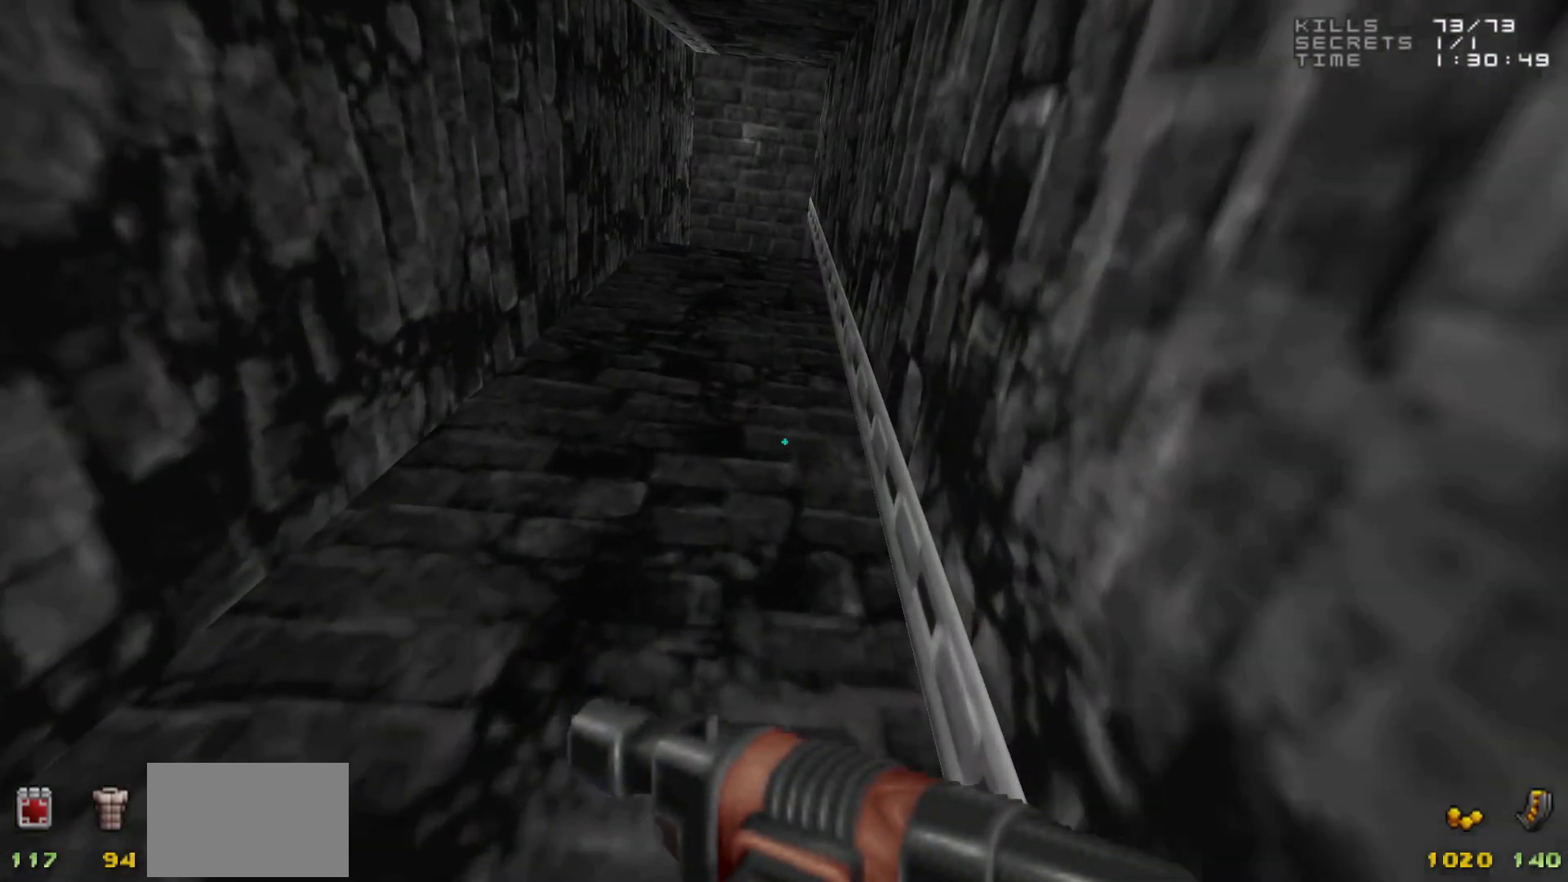
{"keys": [], "mouse": [], "events": []}
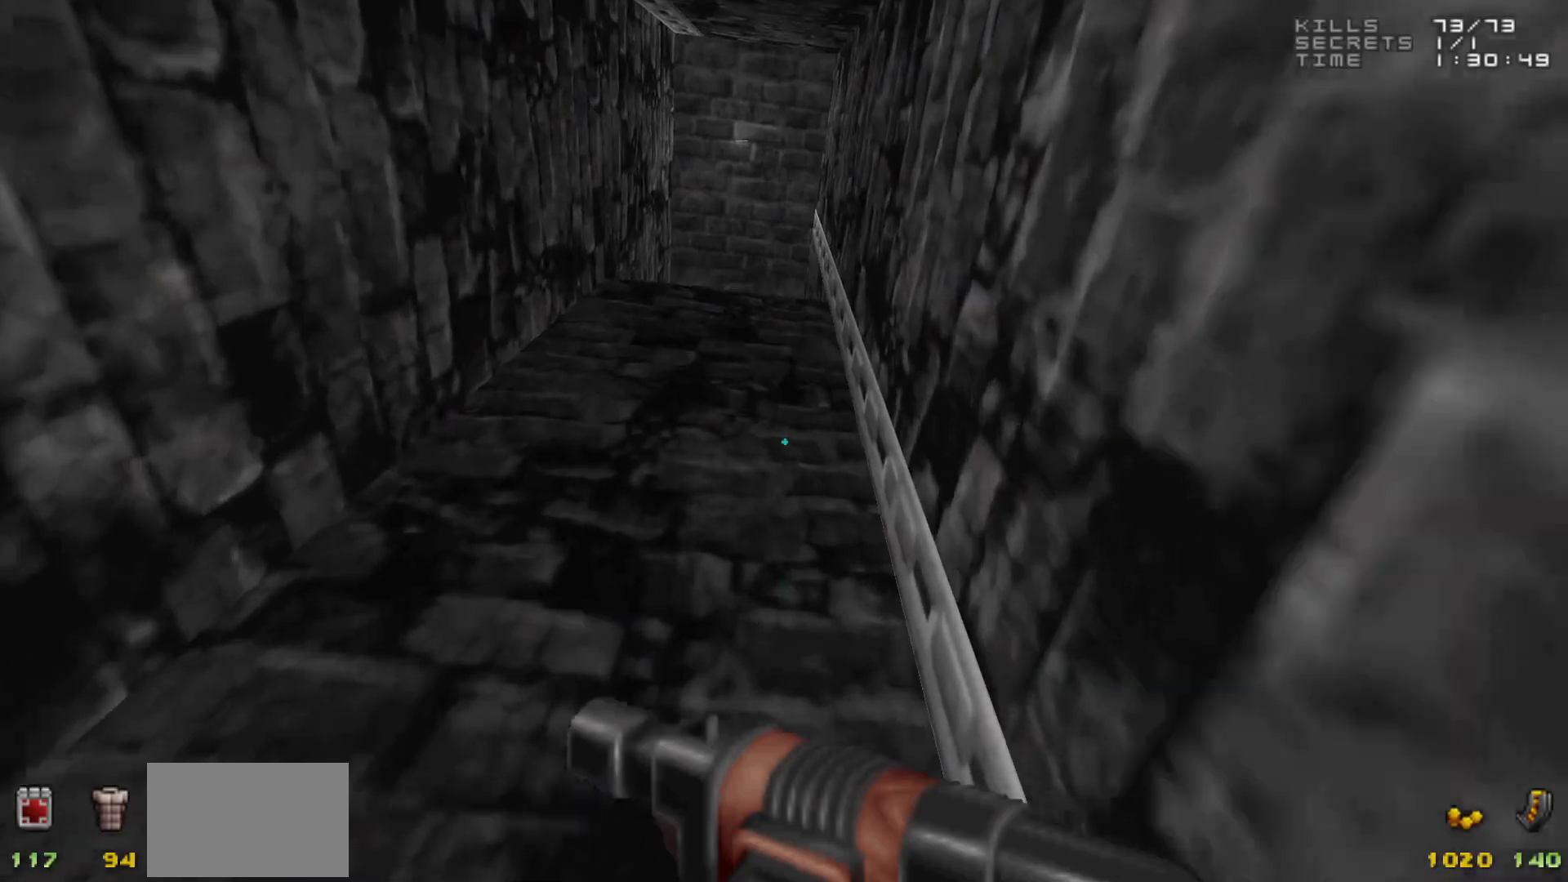
{"keys": [], "mouse": [], "events": []}
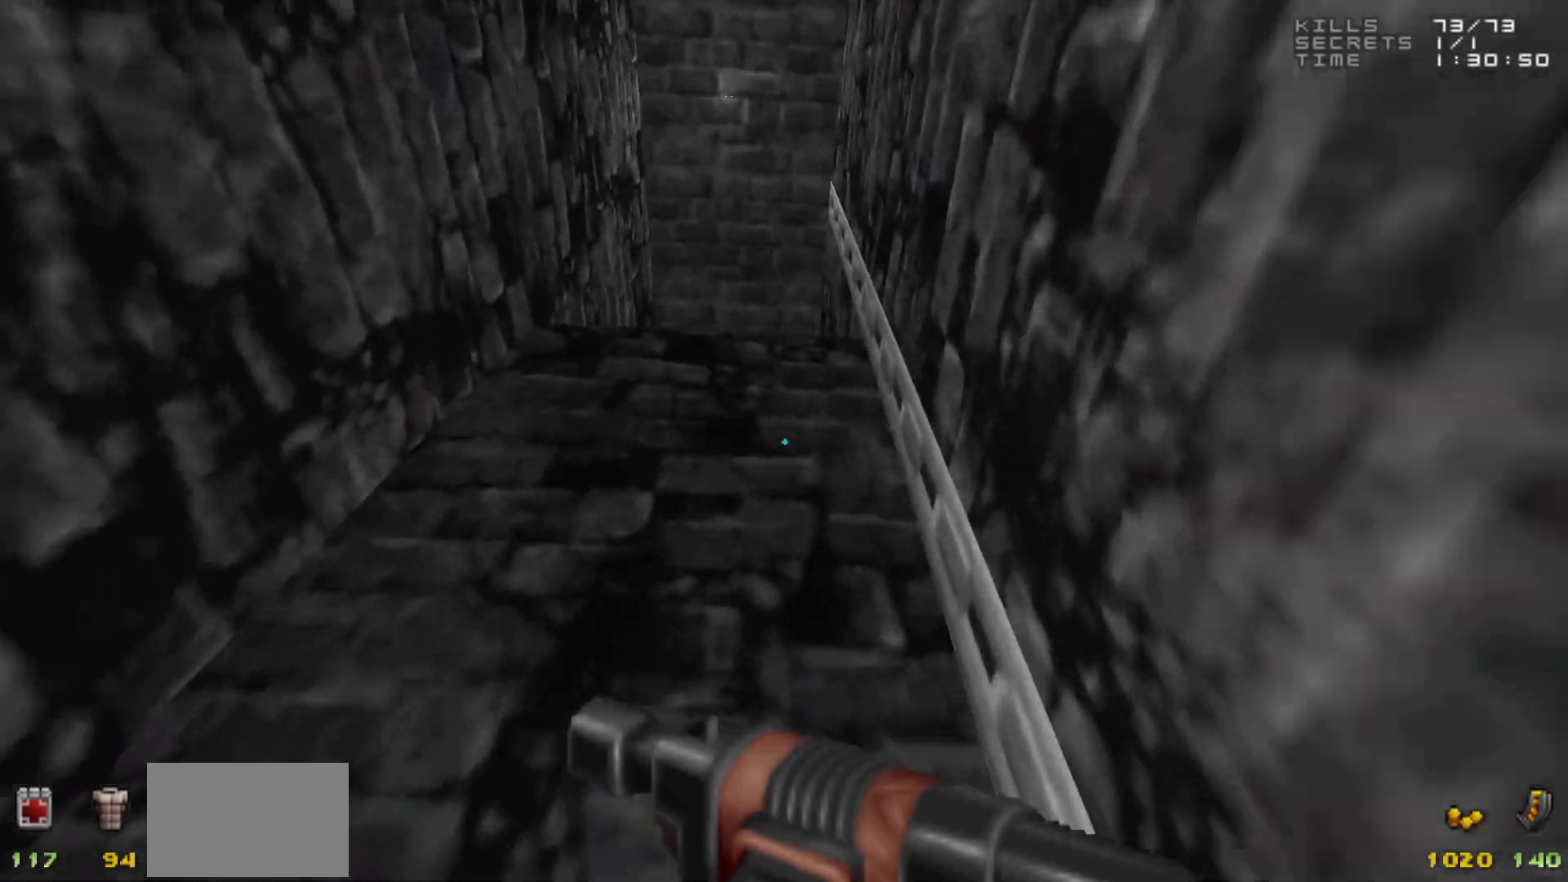
{"keys": [], "mouse": [], "events": []}
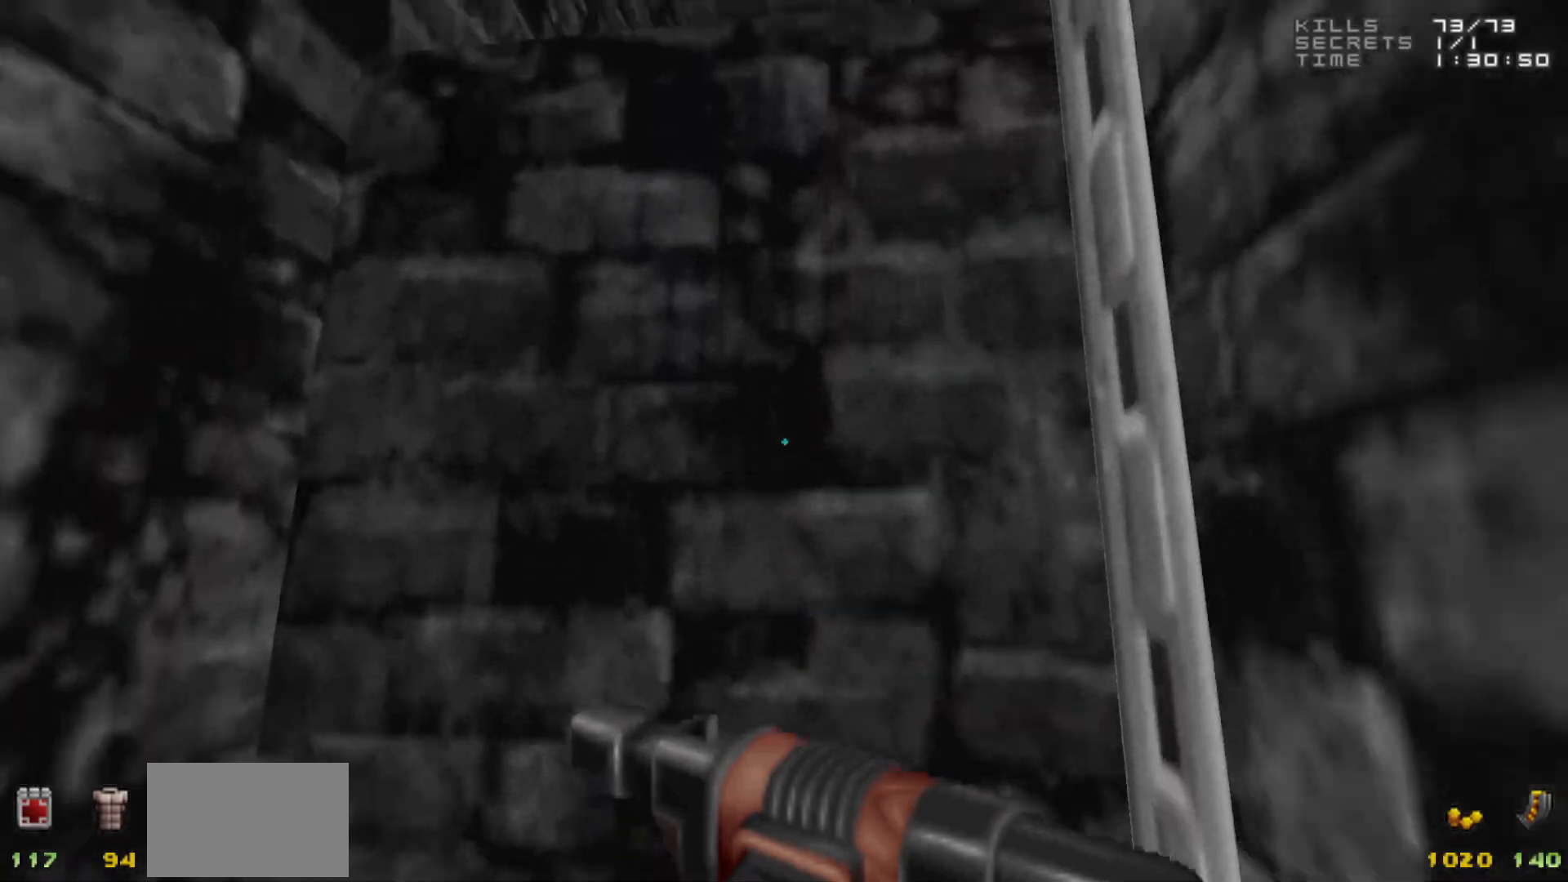
{"keys": [], "mouse": [], "events": []}
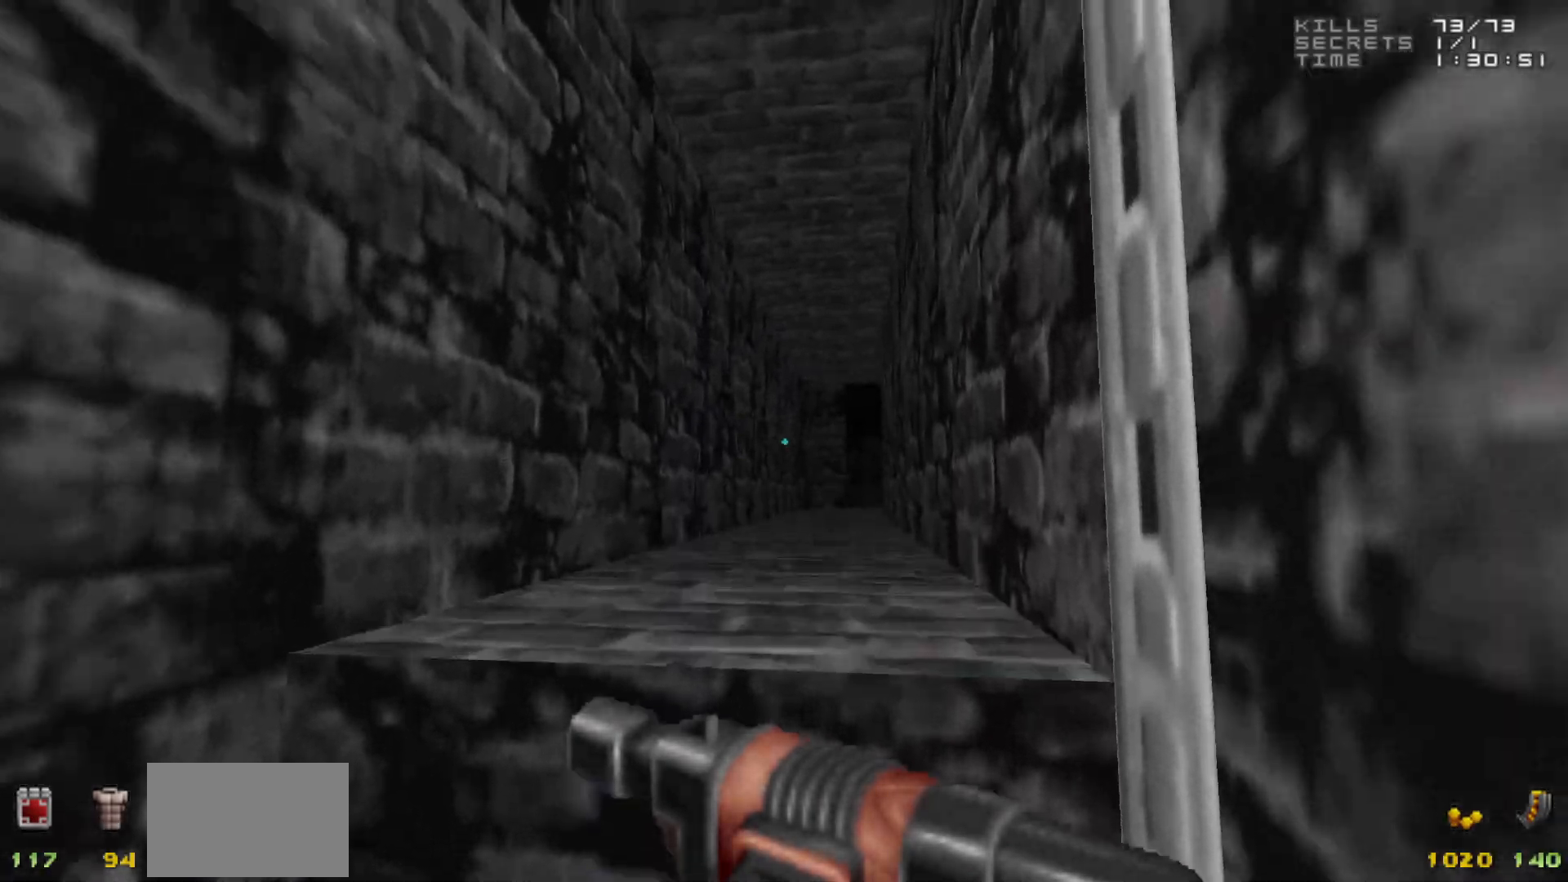
{"keys": ["w"], "mouse": [], "events": [[367, "w", "down"]]}
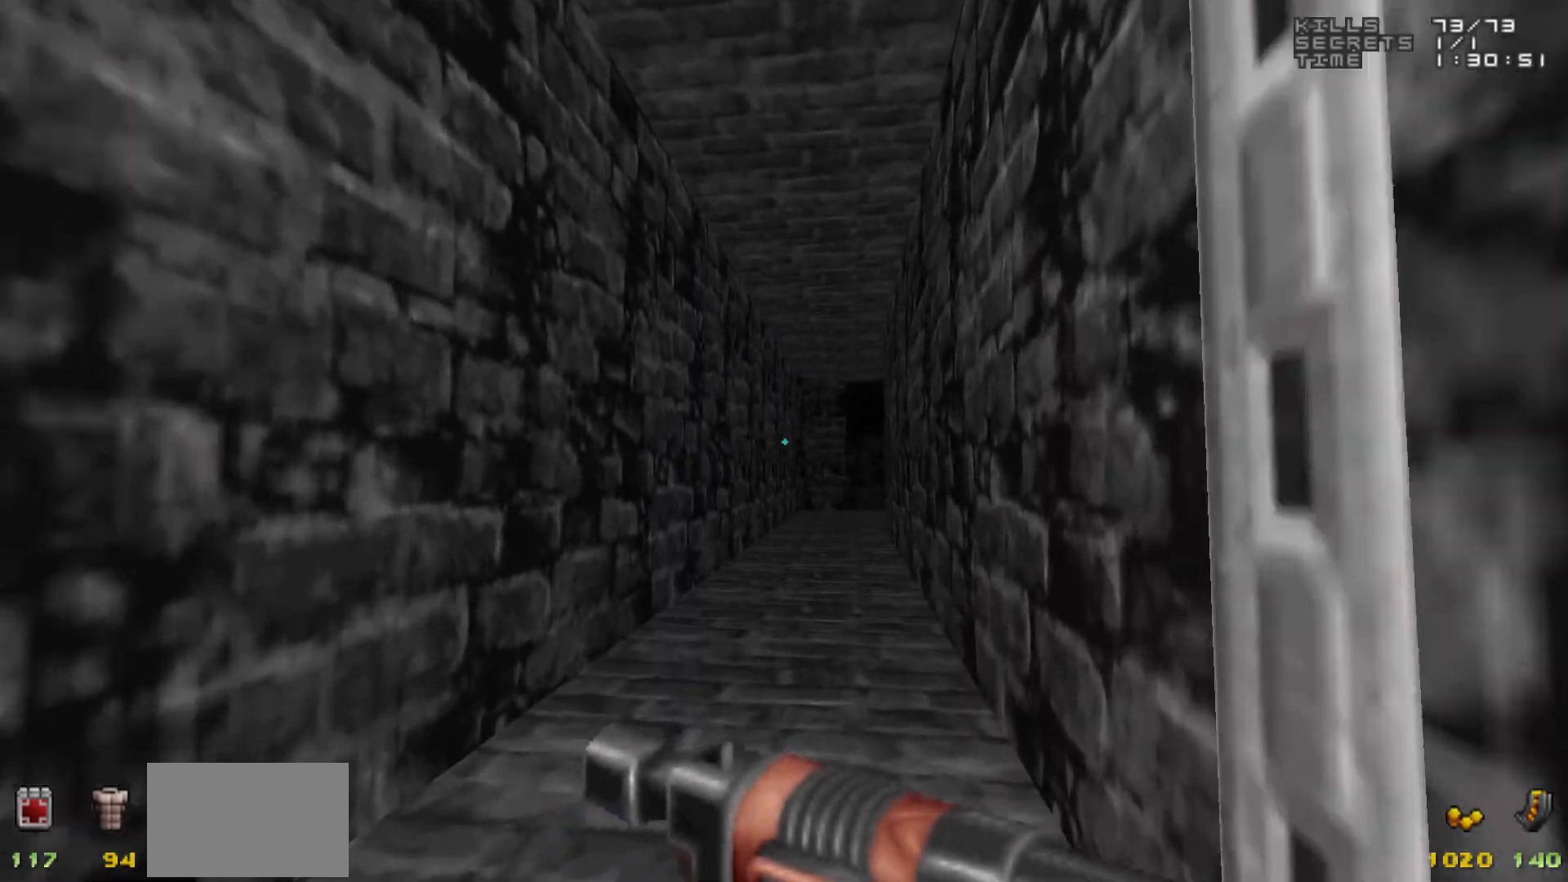
{"keys": ["w"], "mouse": [], "events": []}
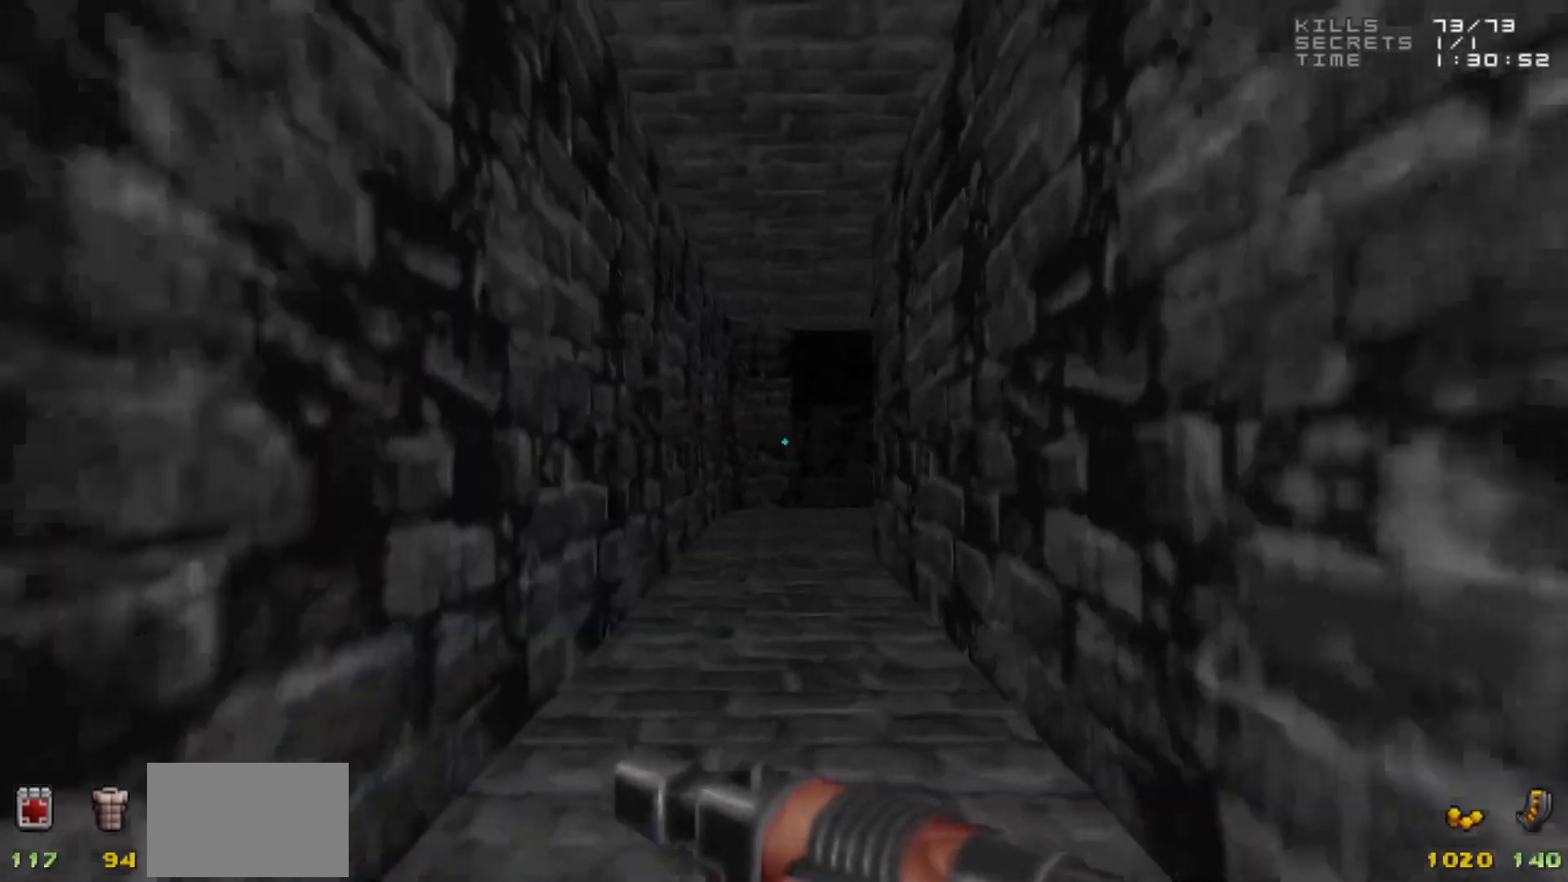
{"keys": [], "mouse": [], "events": [[400, "w", "up"]]}
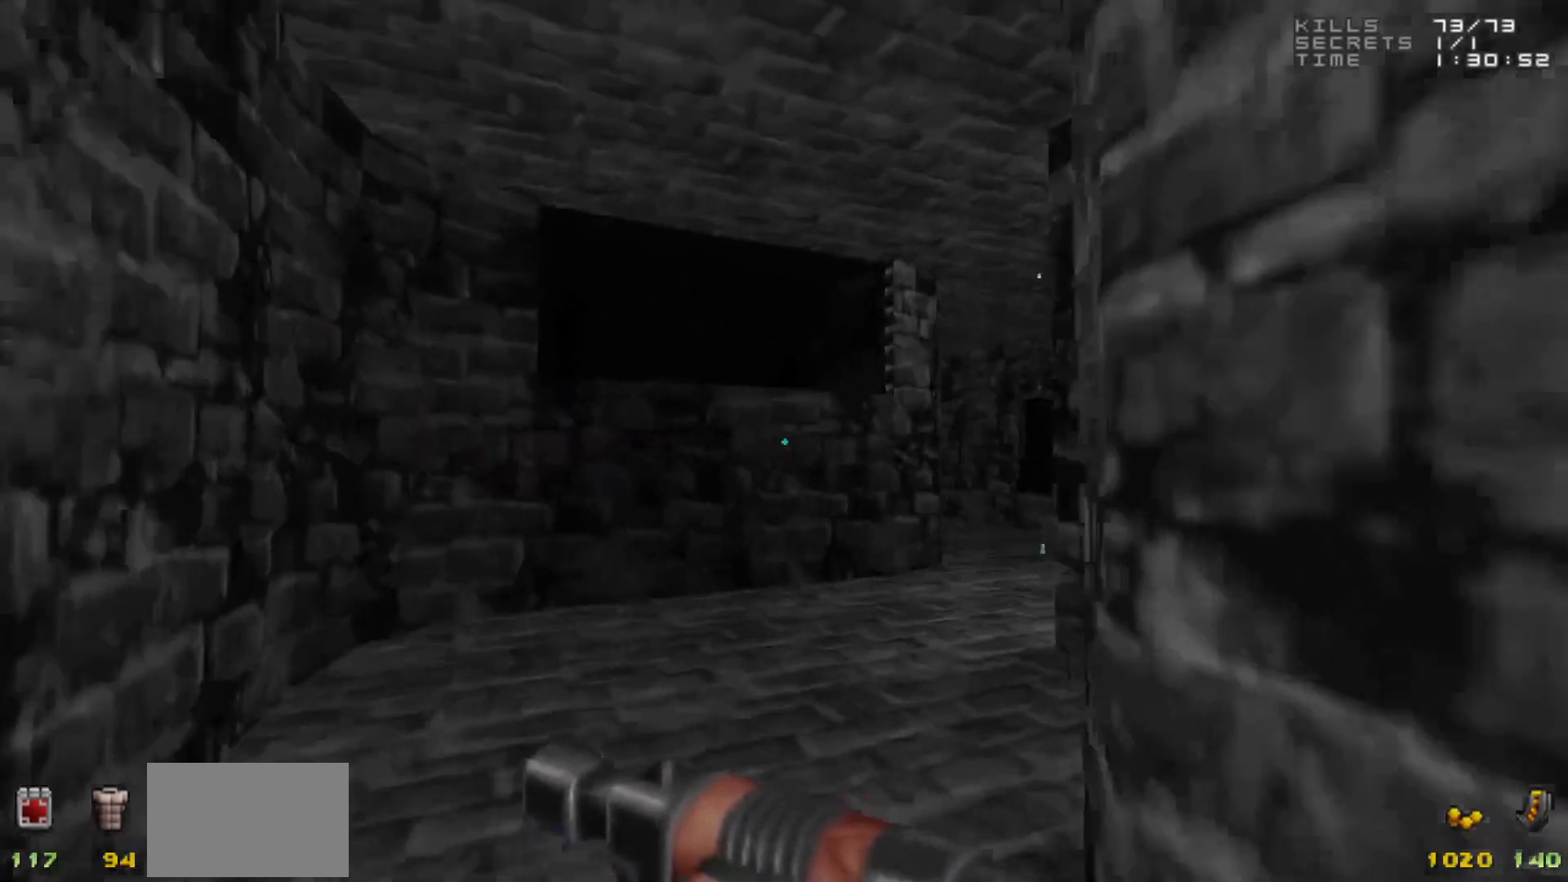
{"keys": ["w"], "mouse": [], "events": [[233, "w", "down"]]}
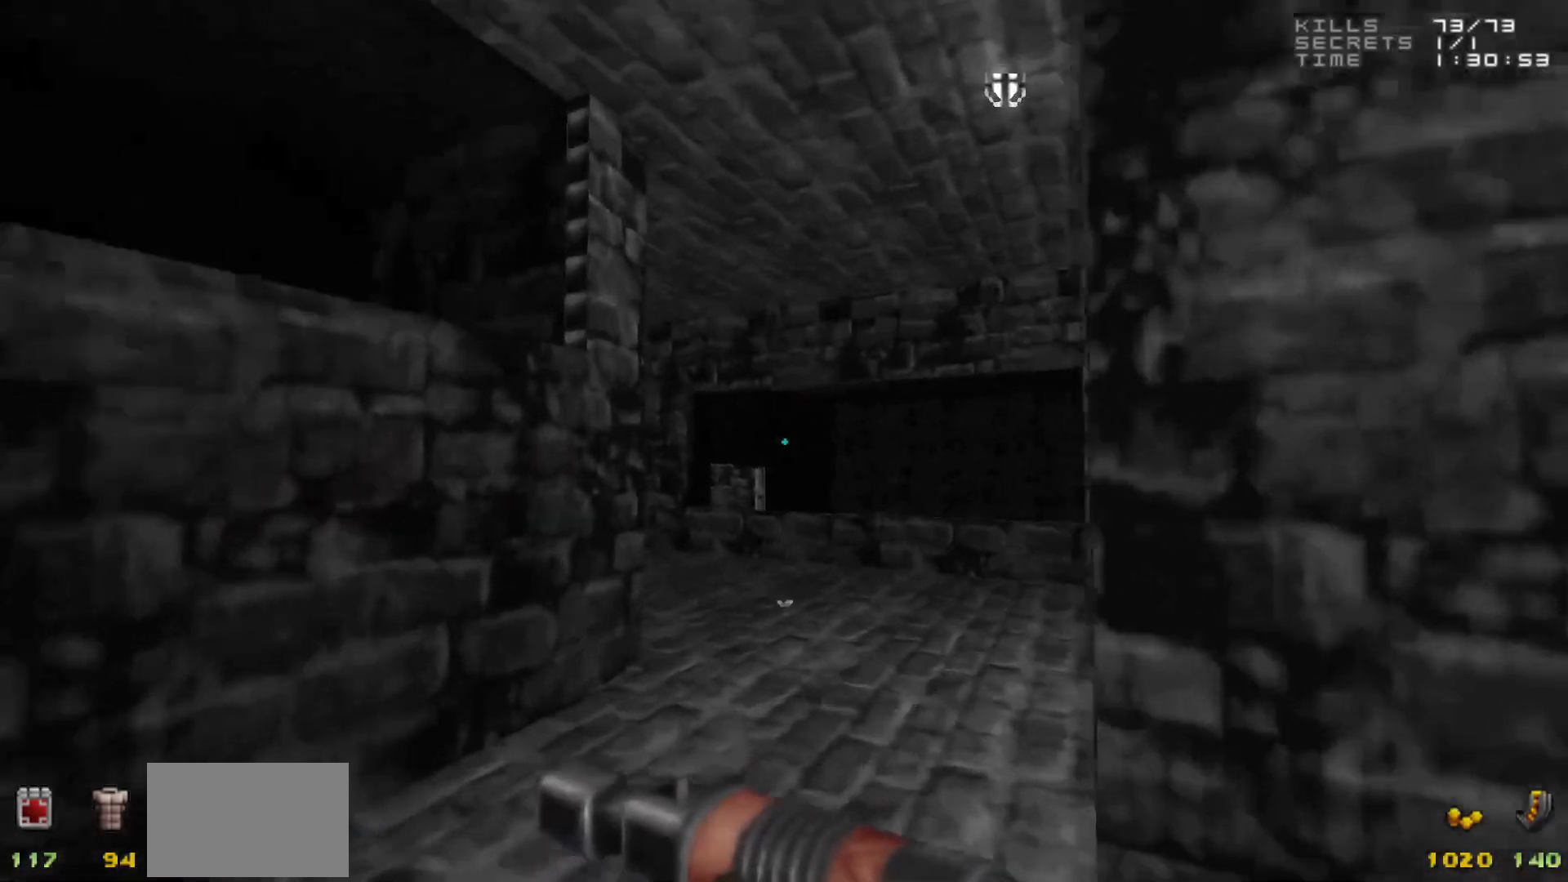
{"keys": ["w"], "mouse": [], "events": [[100, "d", "down"], [250, "d", "up"], [250, "w", "up"], [450, "a", "down"], [450, "w", "down"], [483, "a", "up"]]}
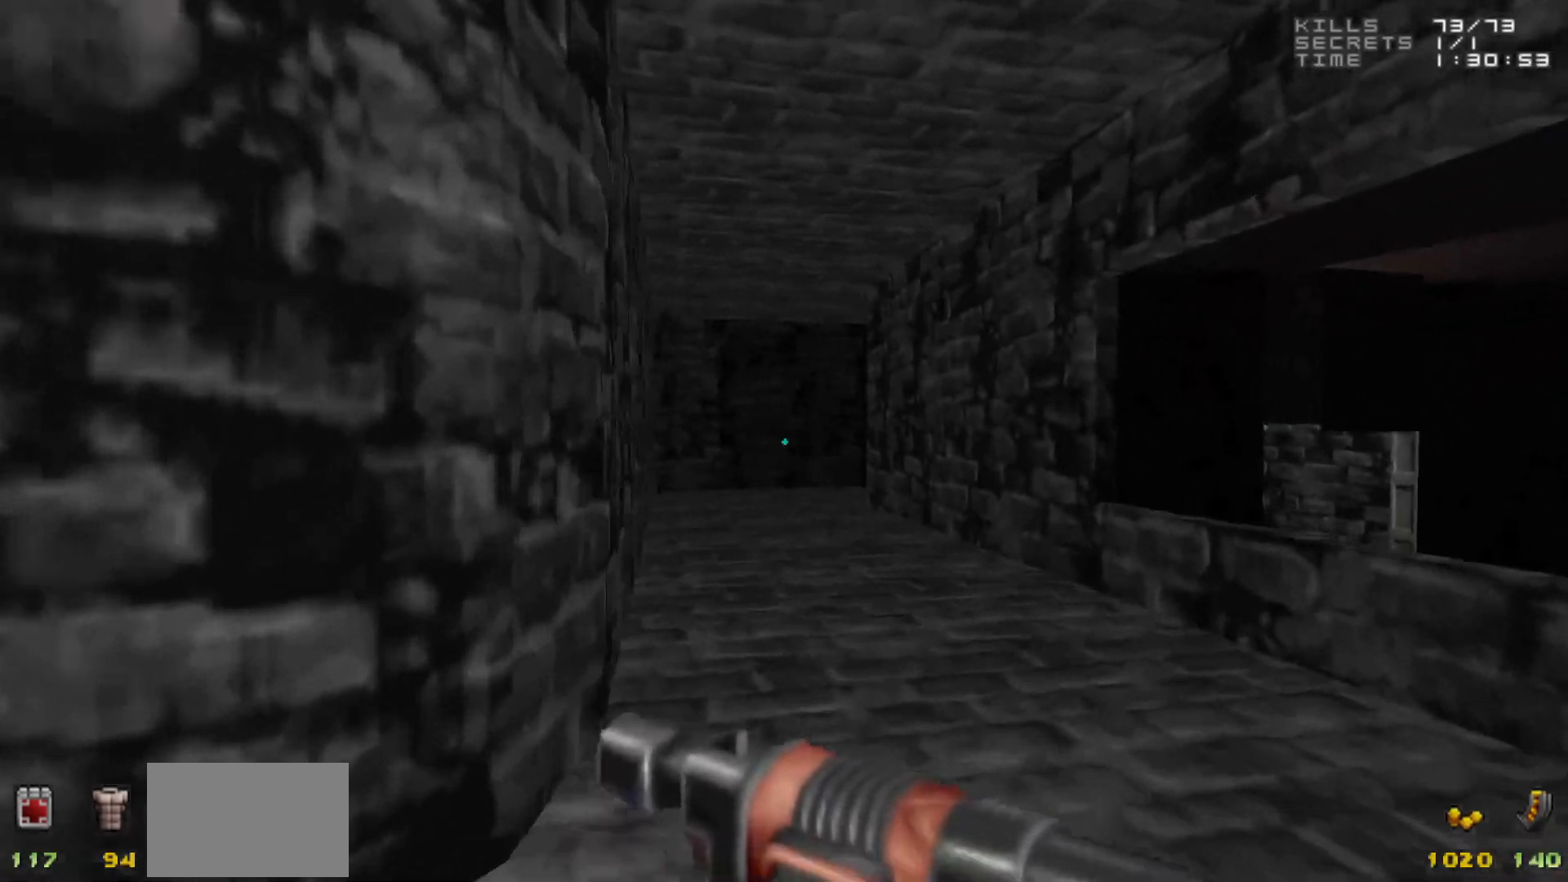
{"keys": ["a", "w"], "mouse": [], "events": [[367, "a", "down"]]}
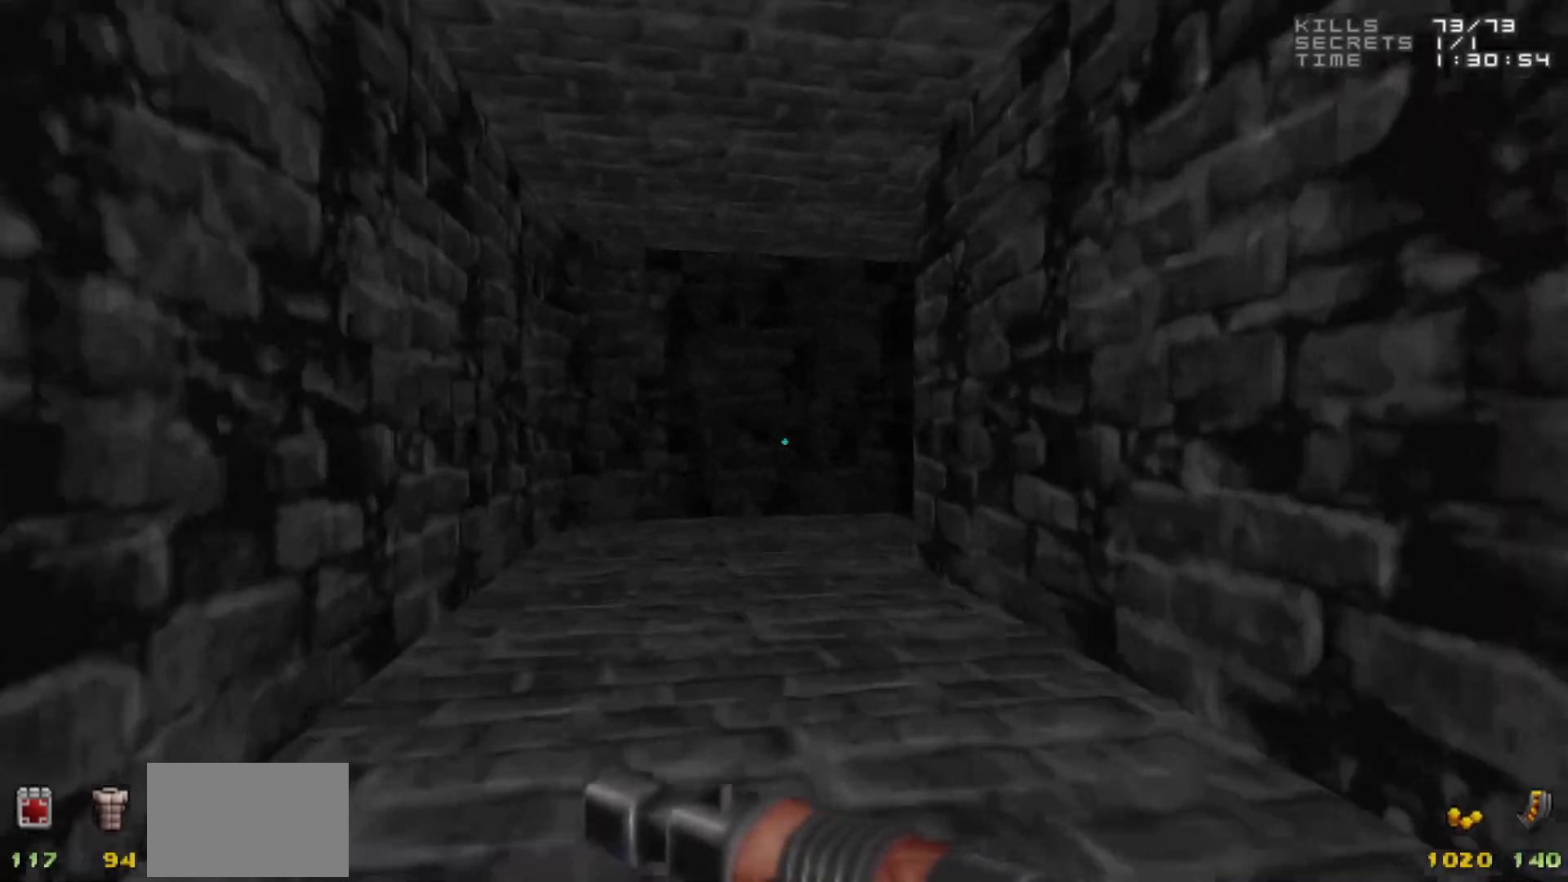
{"keys": [], "mouse": [], "events": [[17, "a", "up"], [200, "a", "down"], [300, "a", "up"], [333, "d", "down"], [333, "w", "up"], [433, "d", "up"]]}
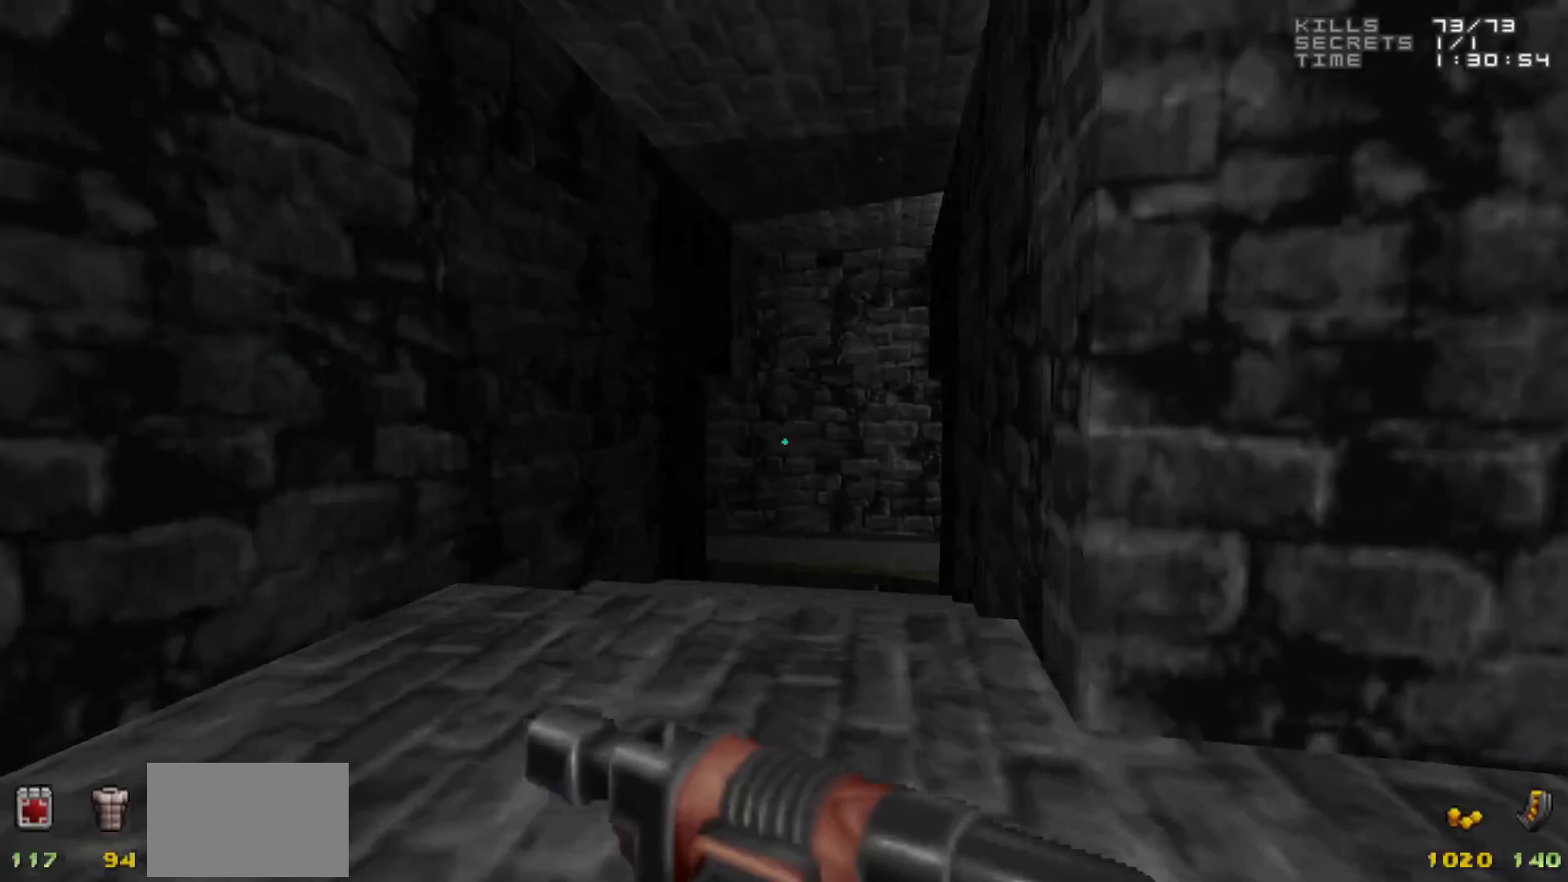
{"keys": ["a", "w"], "mouse": [], "events": [[33, "w", "down"], [133, "d", "down"], [167, "d", "up"], [500, "a", "down"]]}
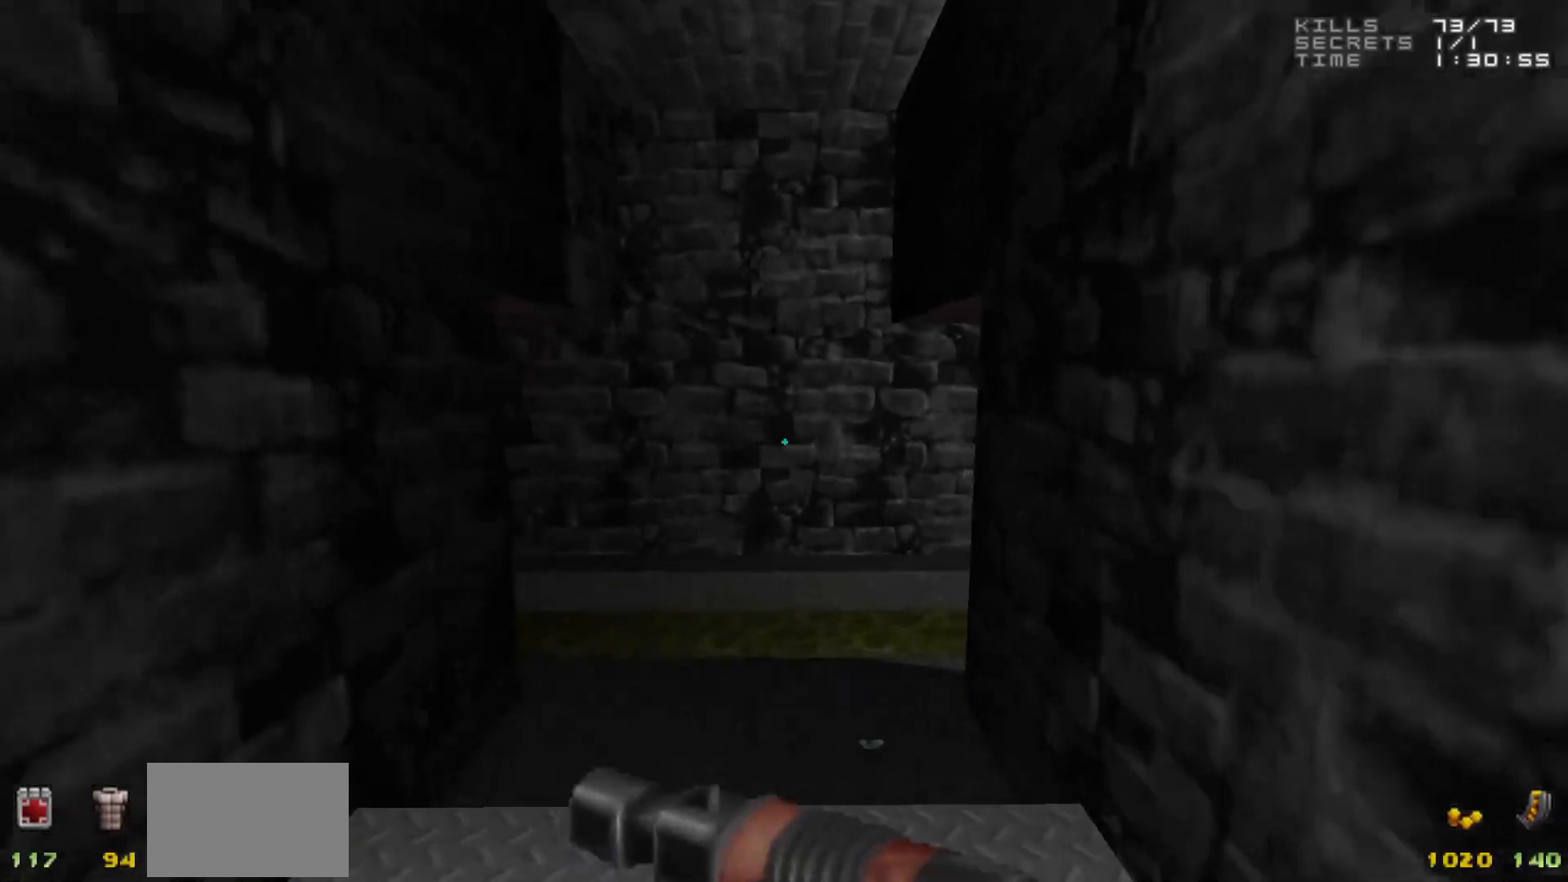
{"keys": ["a", "w"], "mouse": [], "events": [[83, "a", "up"], [83, "w", "up"], [433, "a", "down"], [467, "w", "down"]]}
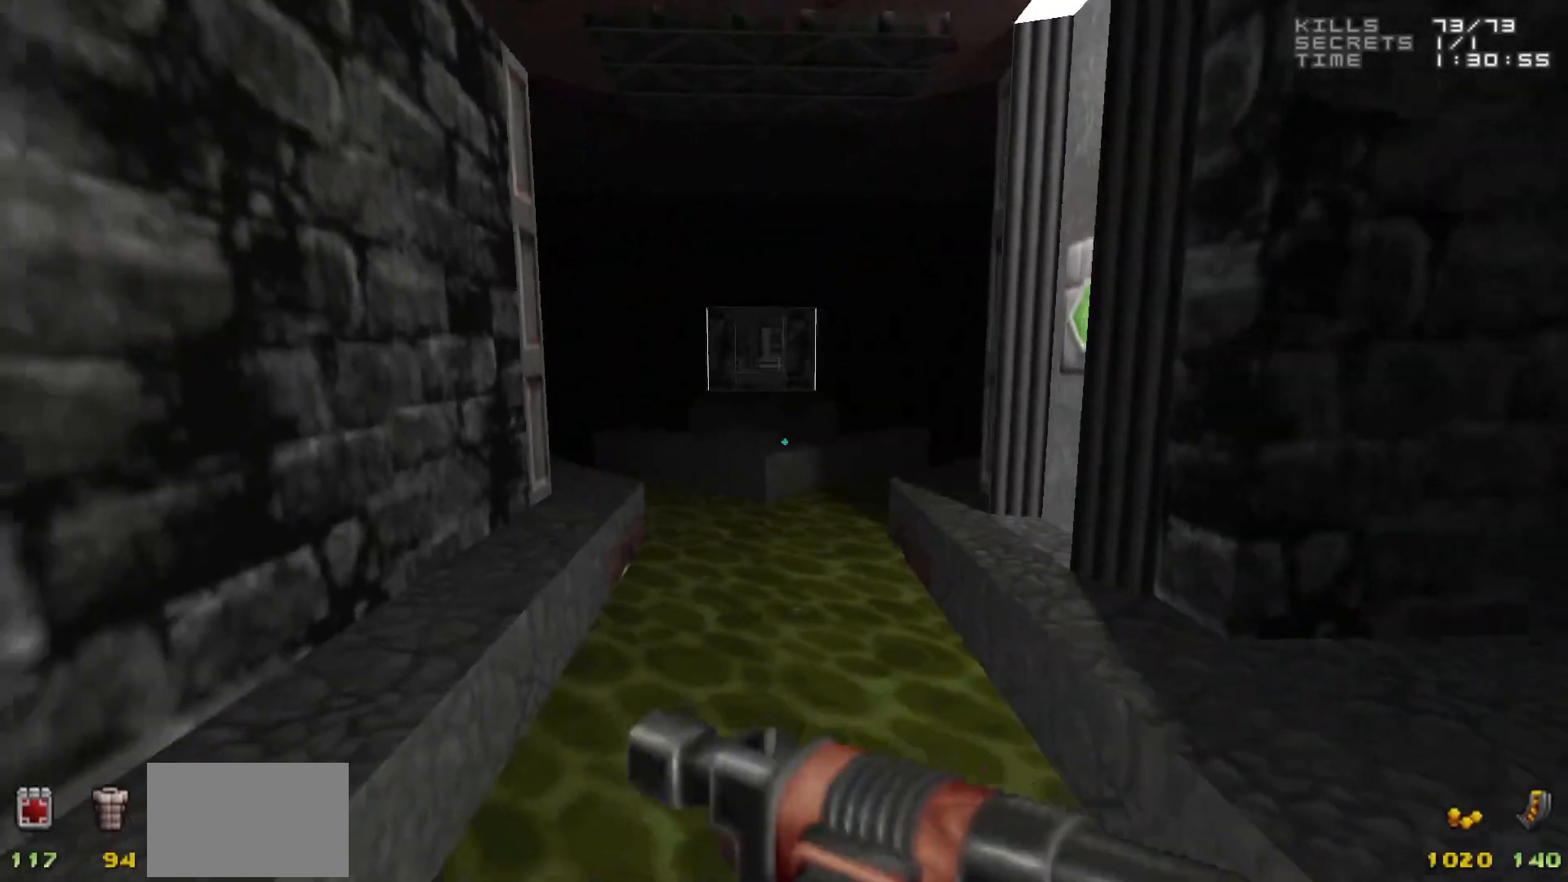
{"keys": ["w"], "mouse": [], "events": [[67, "a", "up"], [67, "w", "up"], [333, "w", "down"]]}
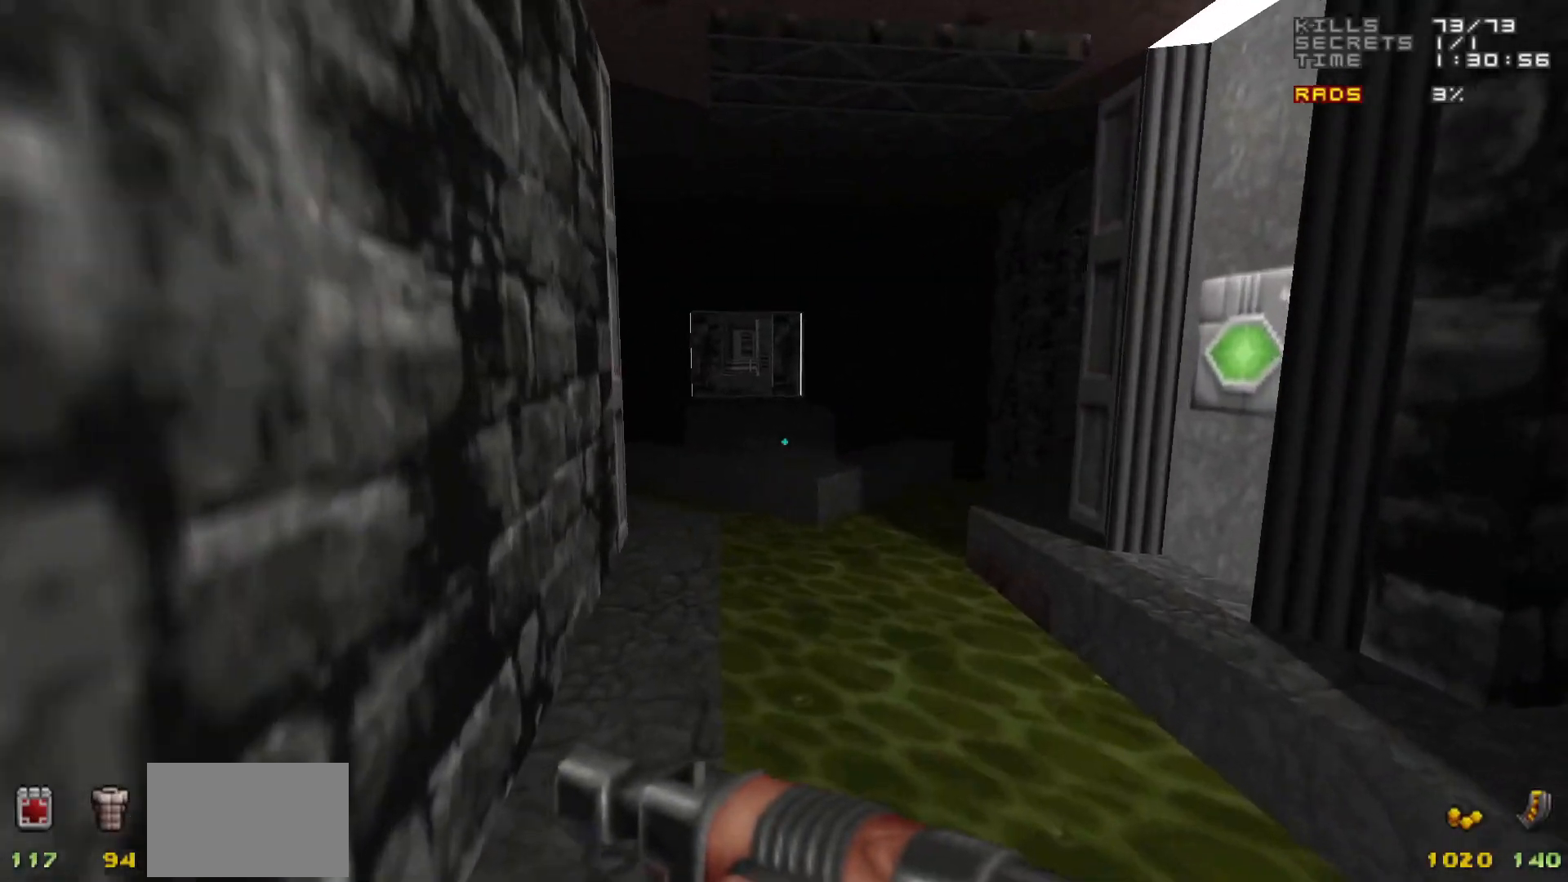
{"keys": [], "mouse": [], "events": [[33, "a", "down"], [83, "a", "up"], [83, "w", "up"]]}
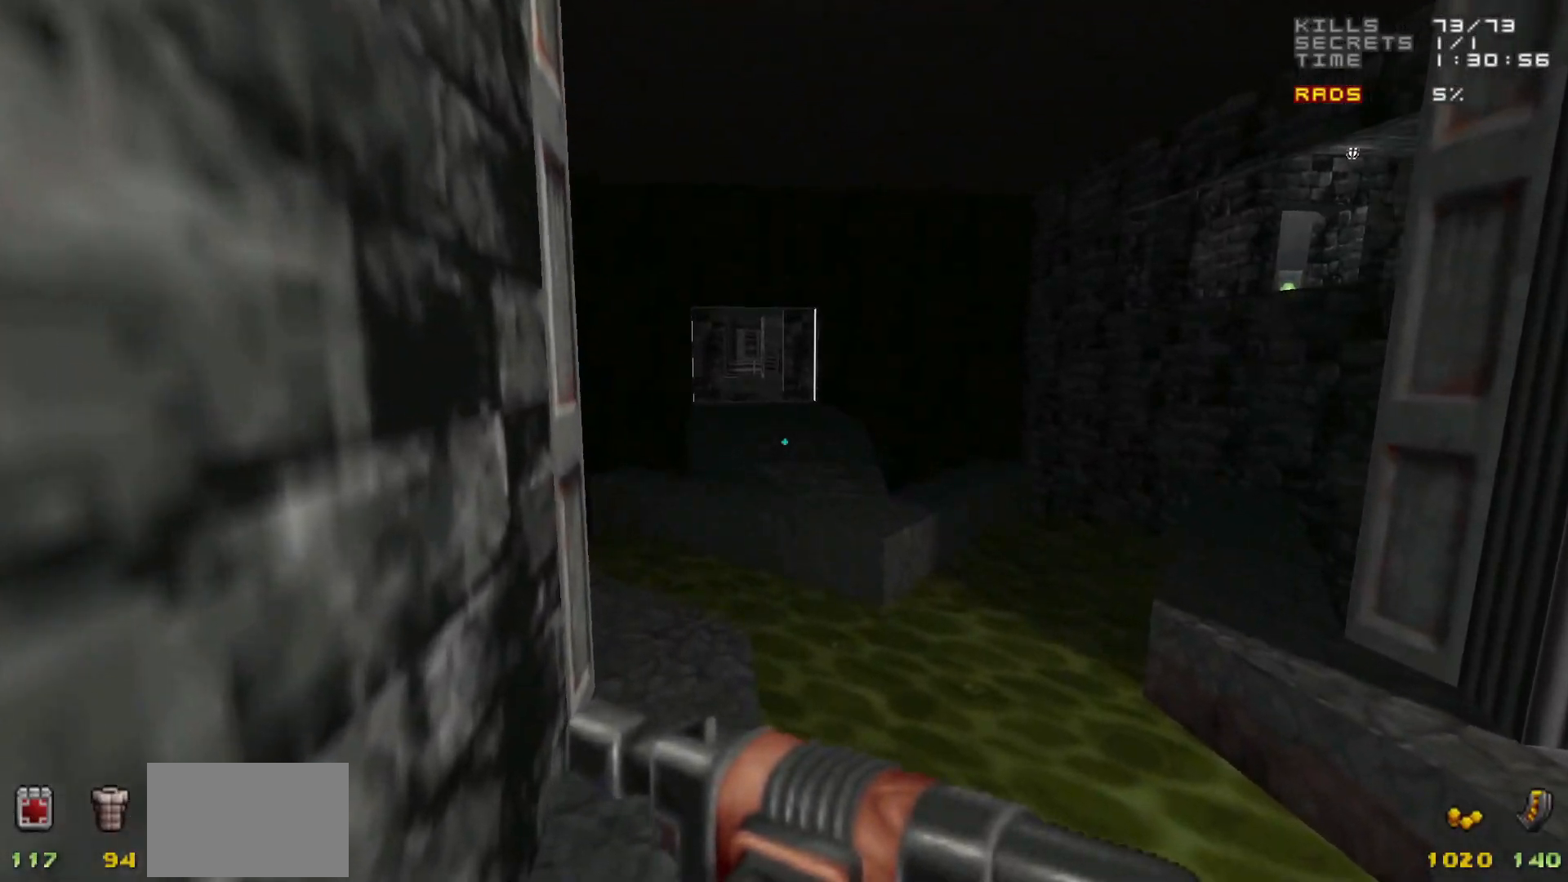
{"keys": ["w"], "mouse": [], "events": [[467, "w", "down"]]}